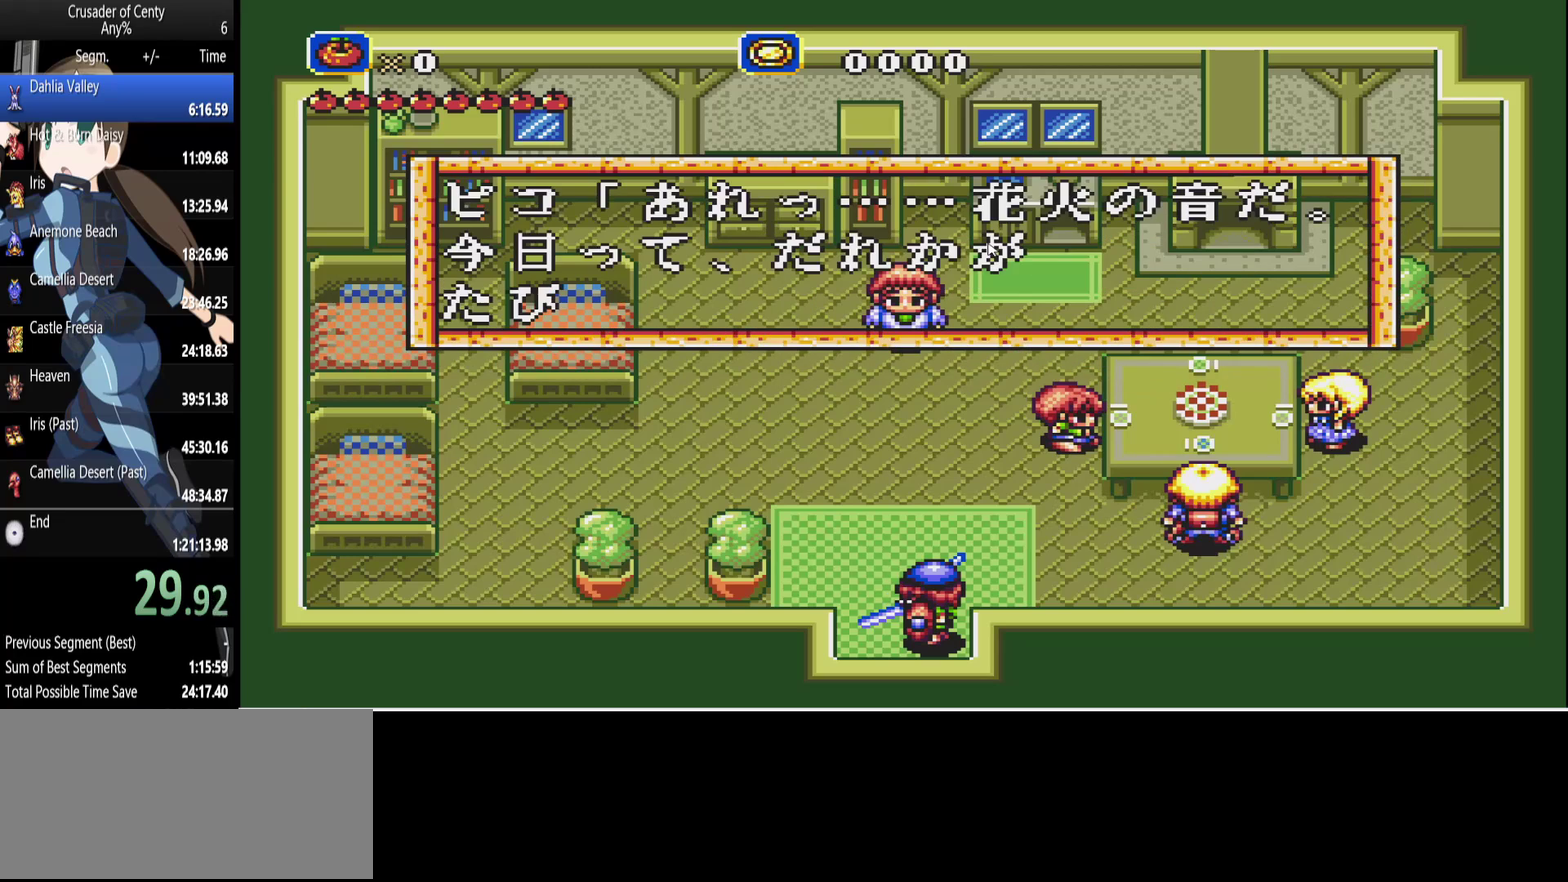
Gameplay with a controller (Xbox layout); each line is a JSON object with the inputs held at the frame after it. "events" lists button and stick changes between this image and that frame as [ms after this image, input, new state], when the widget could be followed in between. Not read: L1 L2 L3 R1 R2 R3 START.
{"buttons": ["B"], "events": [[33, "B", "down"], [117, "B", "up"], [317, "B", "down"], [400, "B", "up"], [500, "B", "down"]]}
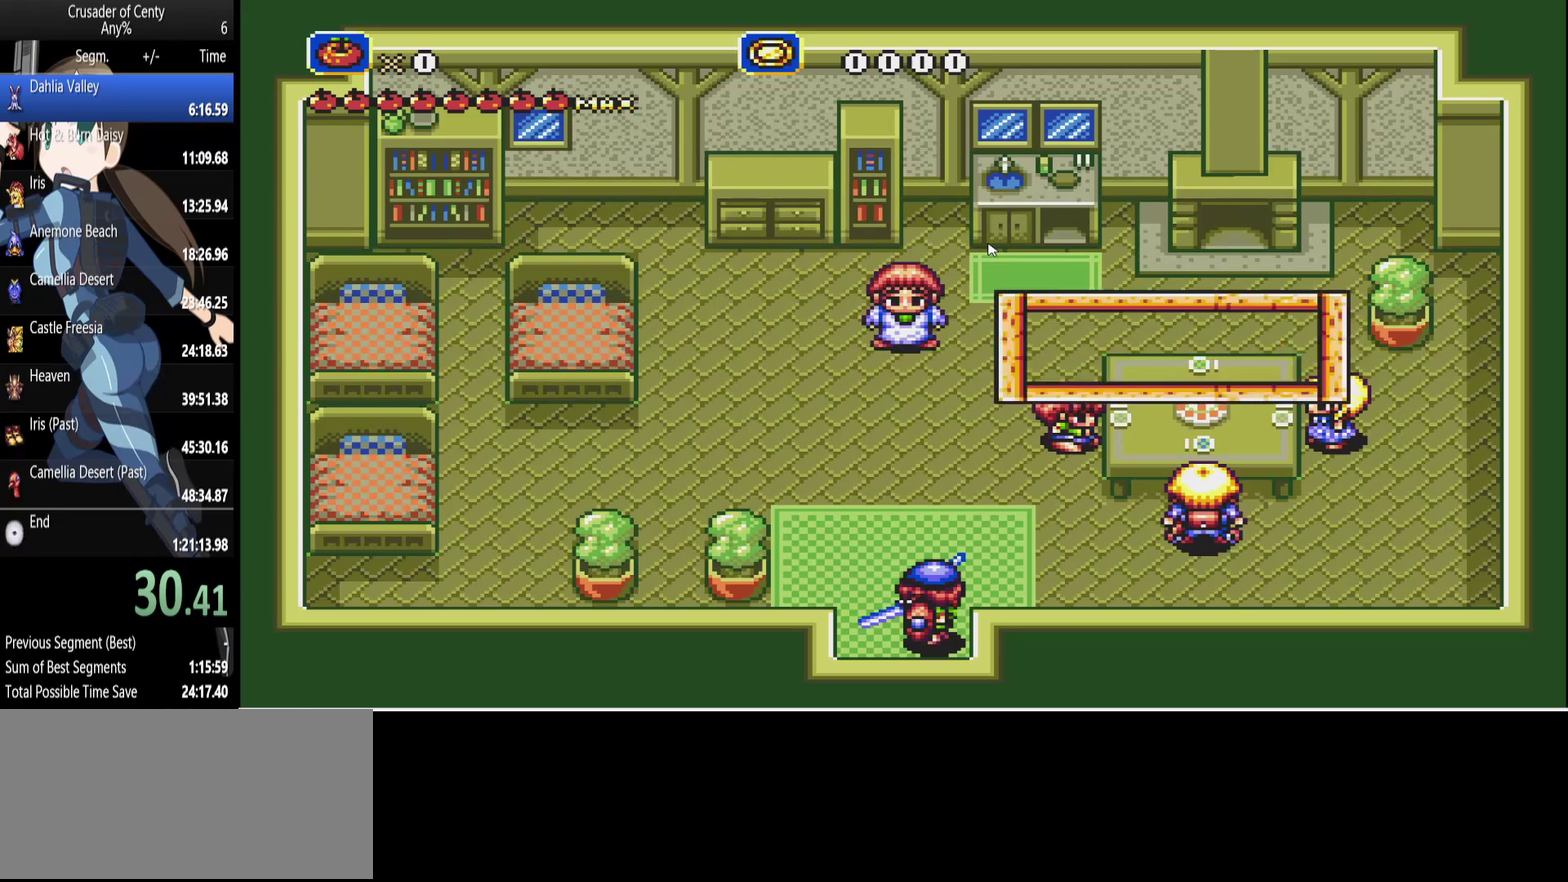
{"buttons": [], "events": [[50, "B", "up"], [133, "DPAD_DOWN", "down"], [283, "DPAD_DOWN", "up"], [367, "B", "down"], [417, "B", "up"]]}
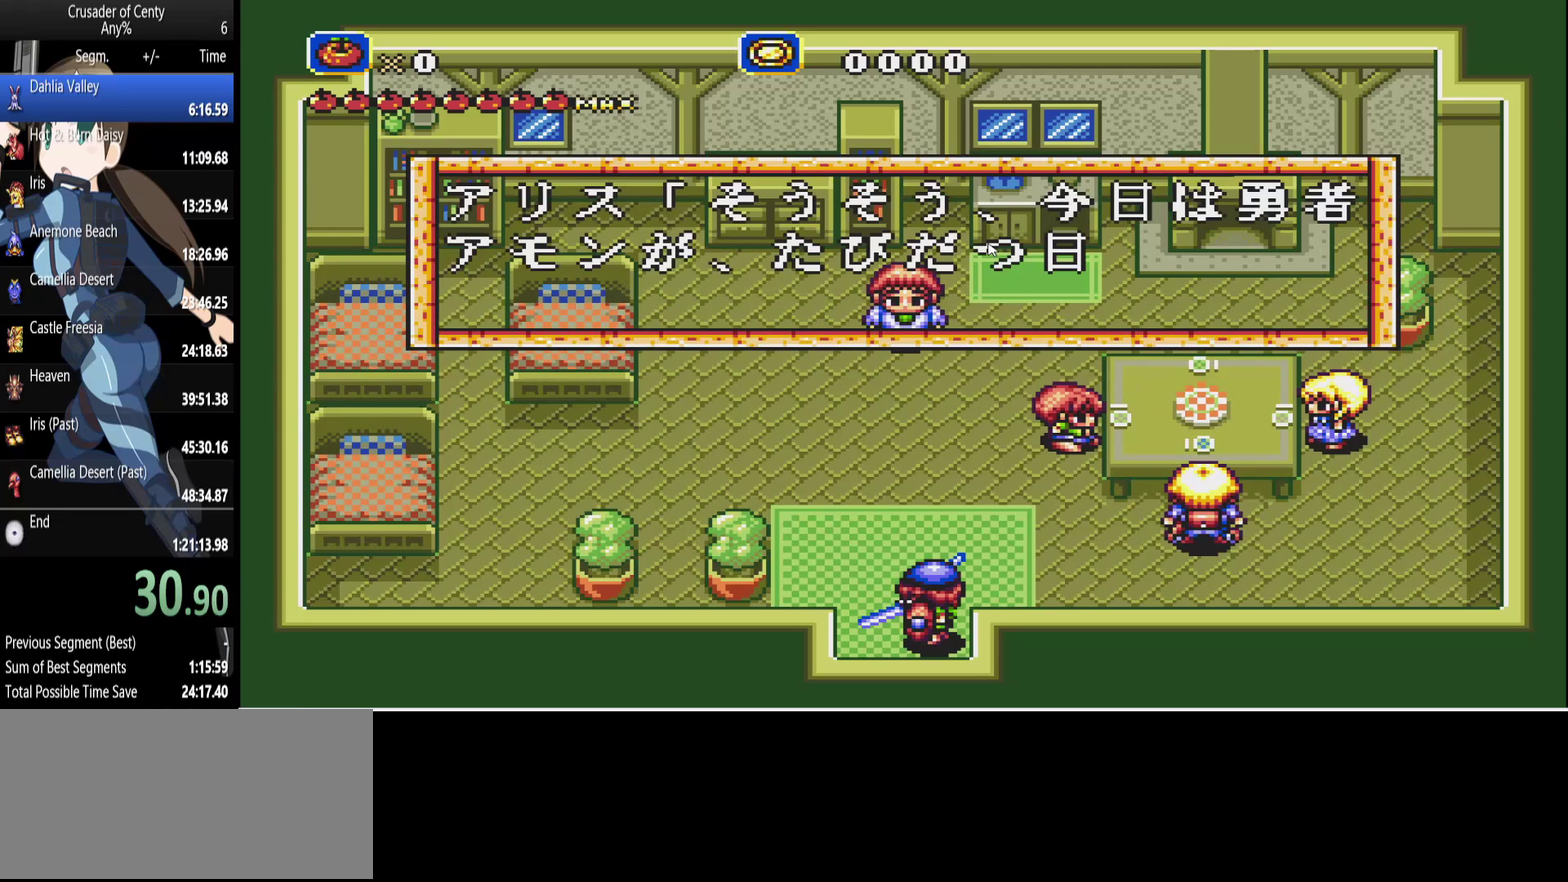
{"buttons": ["DPAD_DOWN"], "events": [[17, "B", "down"], [100, "B", "up"], [100, "DPAD_DOWN", "down"], [200, "B", "down"], [250, "B", "up"], [350, "B", "down"], [433, "B", "up"]]}
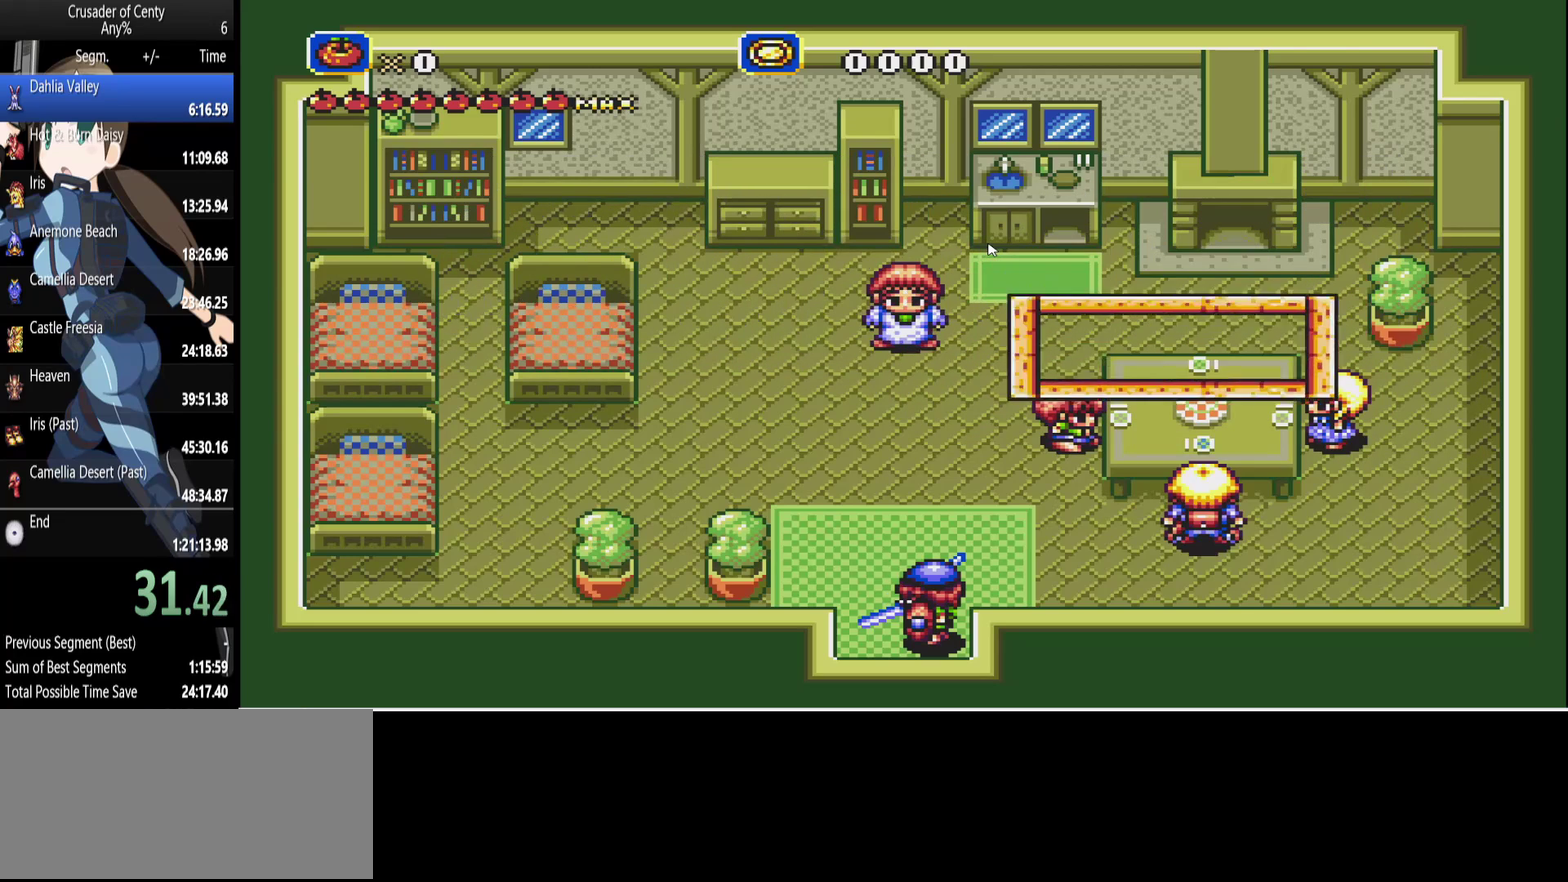
{"buttons": ["DPAD_DOWN"], "events": [[33, "B", "down"], [83, "B", "up"], [167, "B", "down"], [267, "B", "up"], [350, "B", "down"], [400, "B", "up"]]}
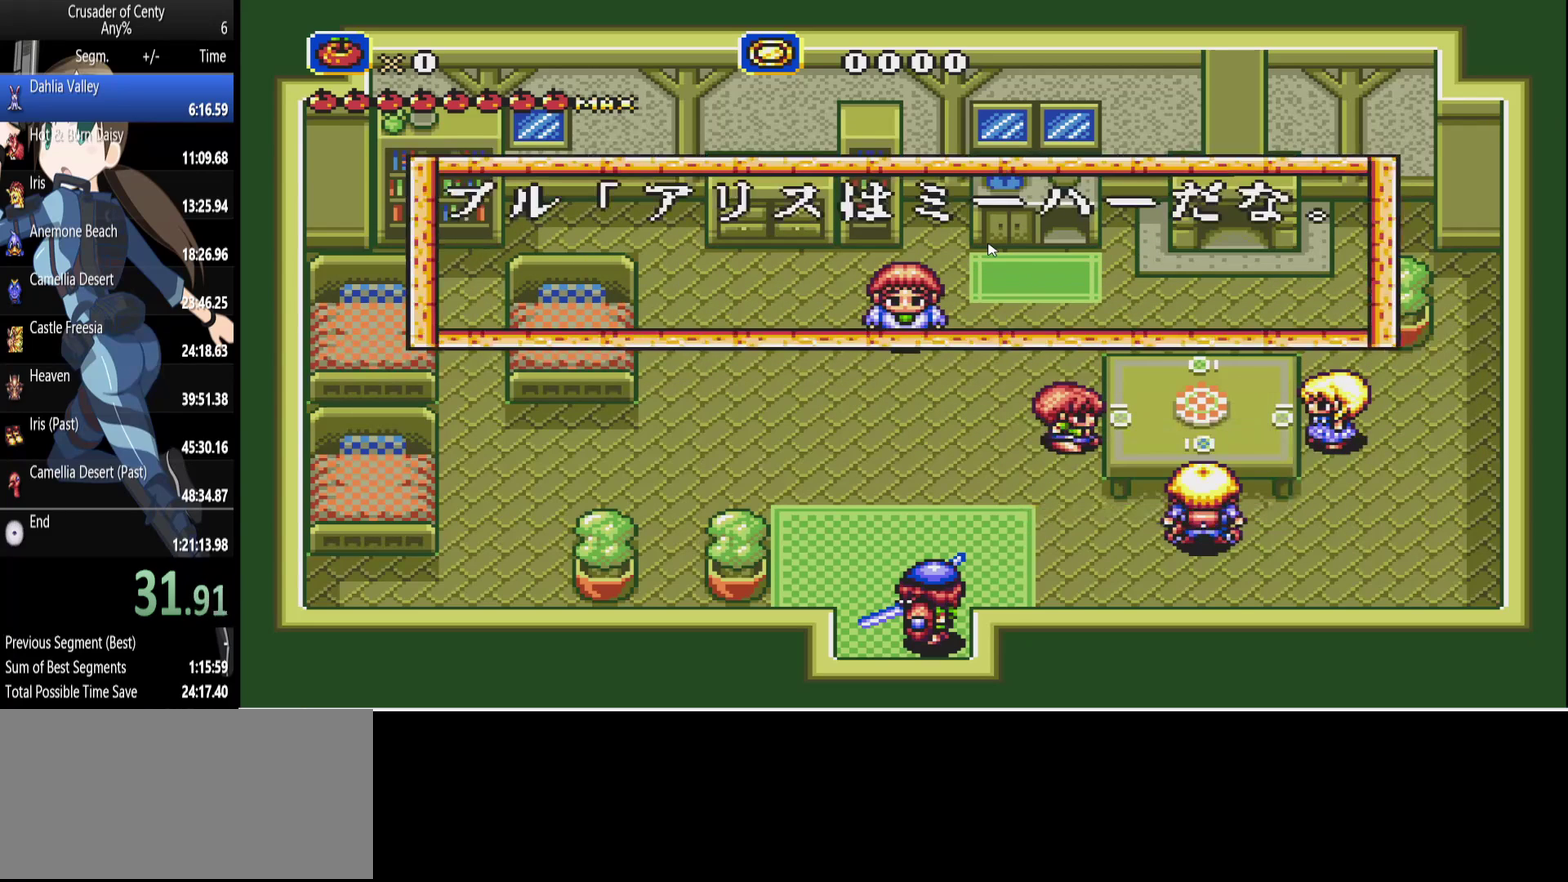
{"buttons": ["DPAD_DOWN"], "events": [[50, "B", "down"], [100, "B", "up"], [183, "B", "down"], [283, "B", "up"], [367, "B", "down"], [467, "B", "up"]]}
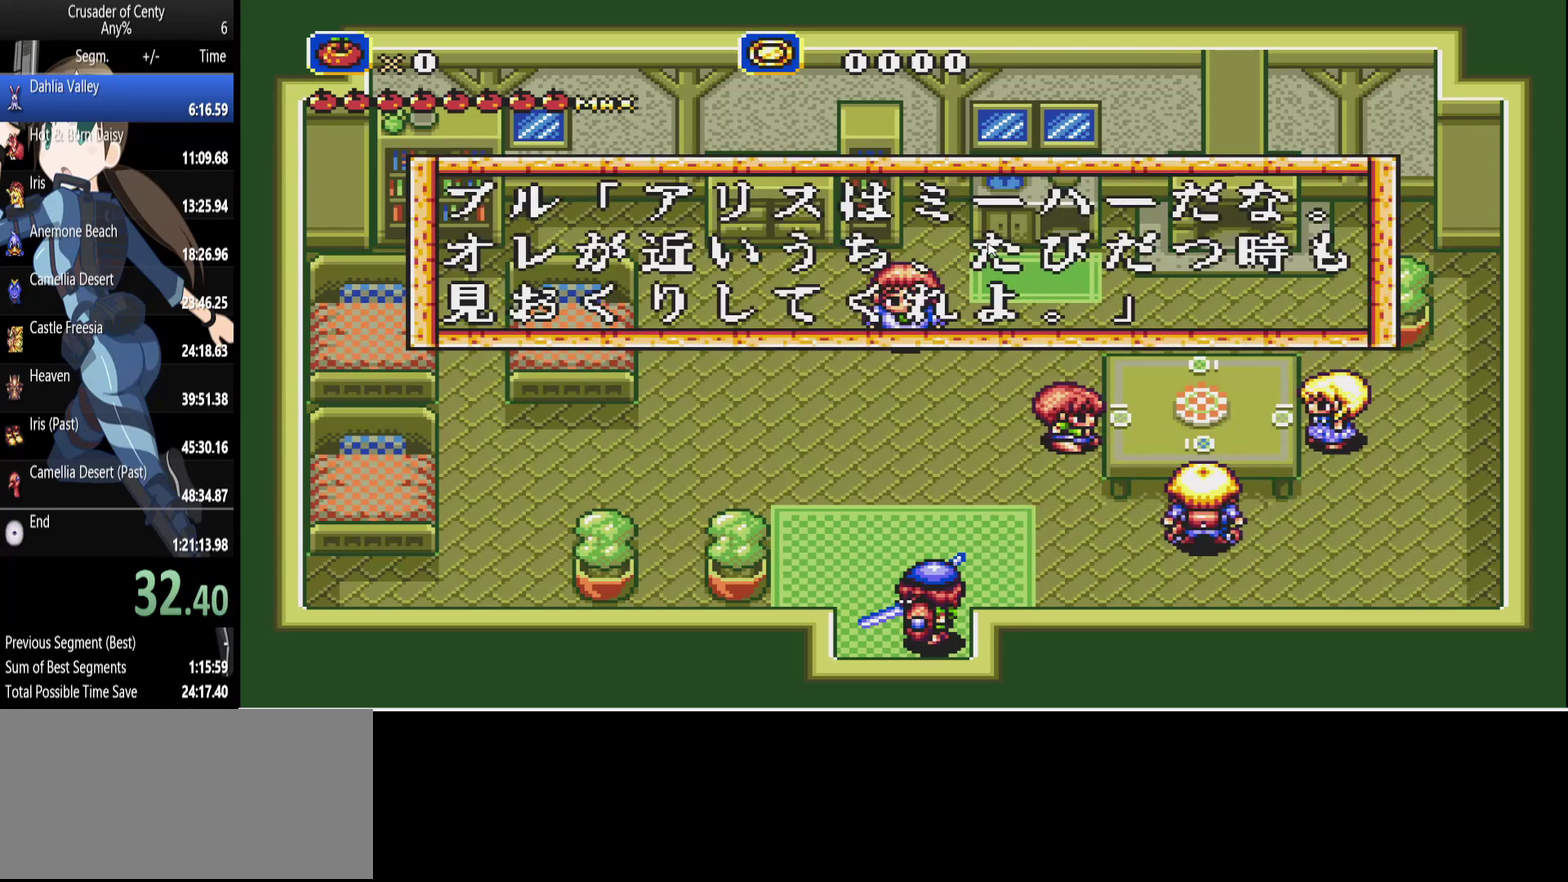
{"buttons": ["DPAD_DOWN"], "events": [[200, "B", "down"], [300, "B", "up"], [383, "B", "down"], [433, "B", "up"]]}
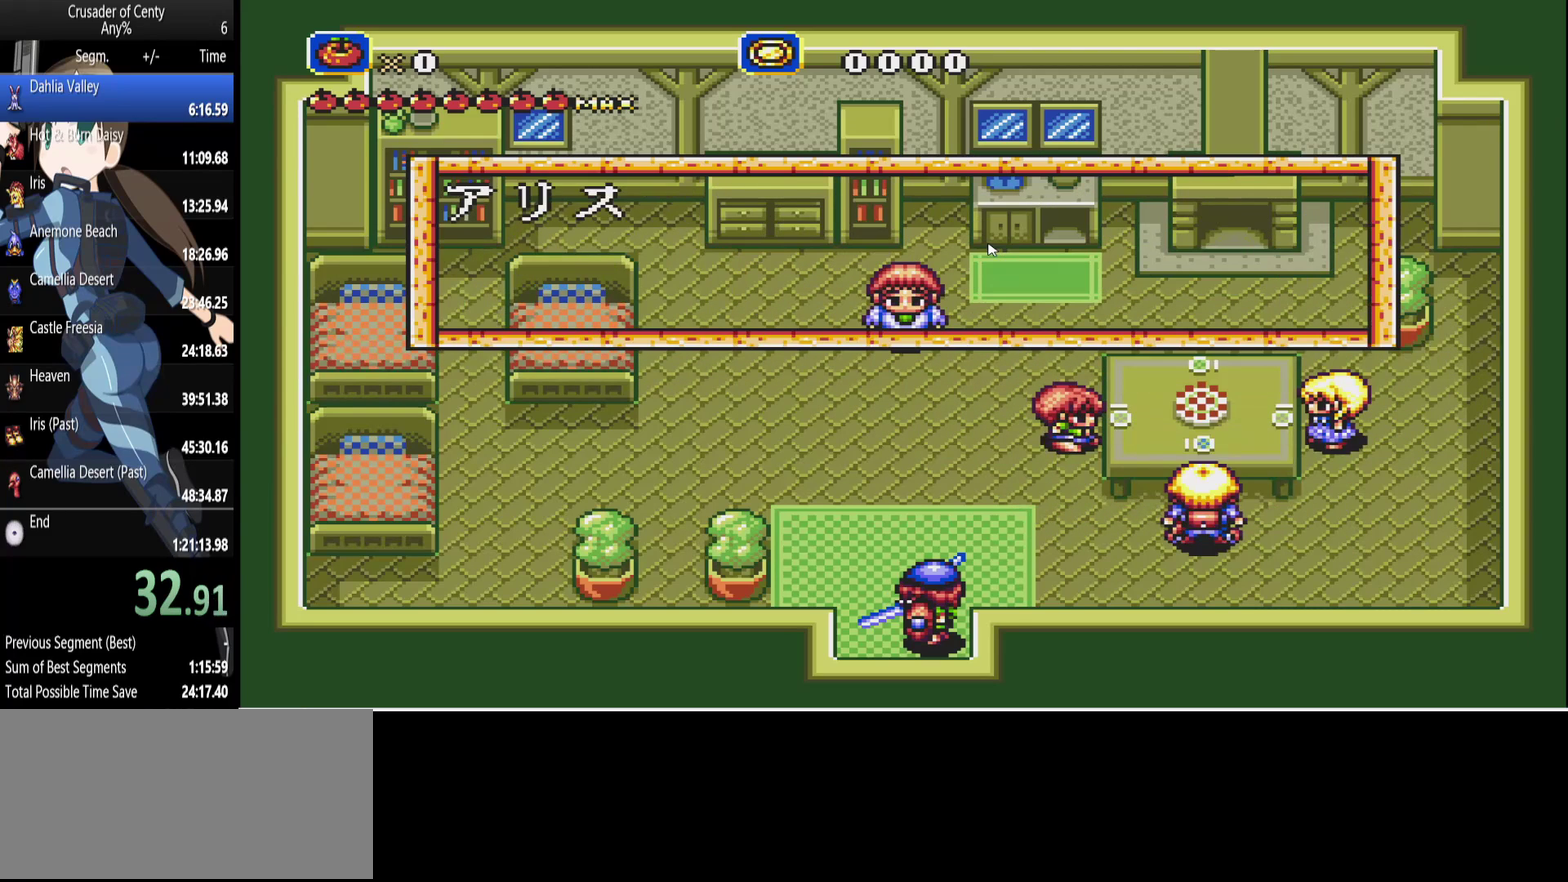
{"buttons": ["DPAD_DOWN"], "events": [[83, "B", "down"], [133, "B", "up"], [217, "B", "down"], [317, "B", "up"], [400, "B", "down"], [450, "B", "up"]]}
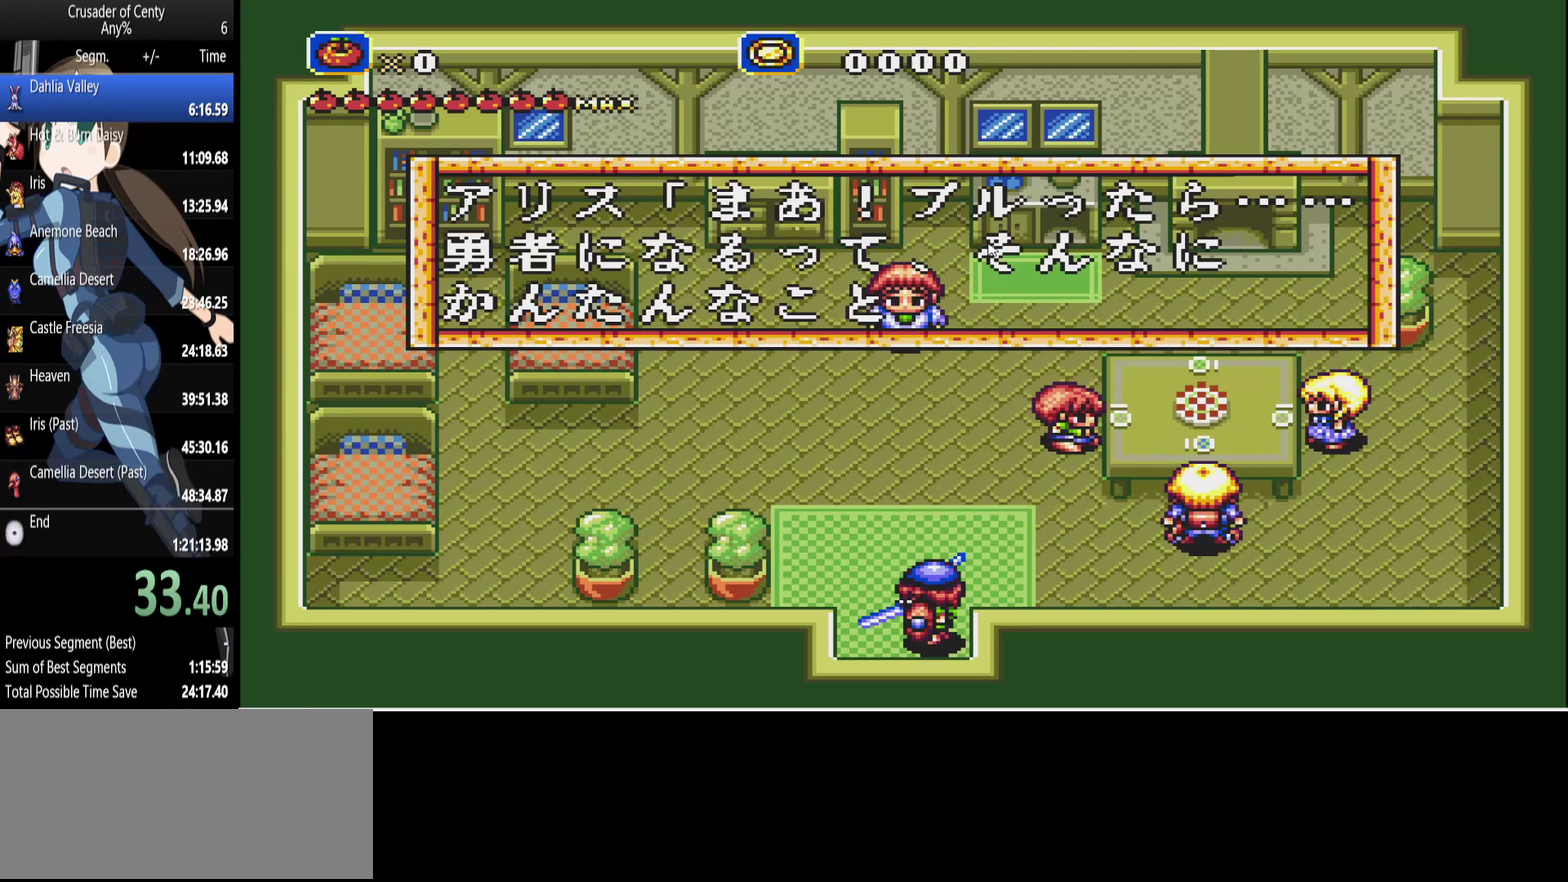
{"buttons": ["DPAD_DOWN"], "events": [[50, "B", "down"], [133, "B", "up"], [233, "B", "down"], [317, "B", "up"], [417, "B", "down"], [467, "B", "up"]]}
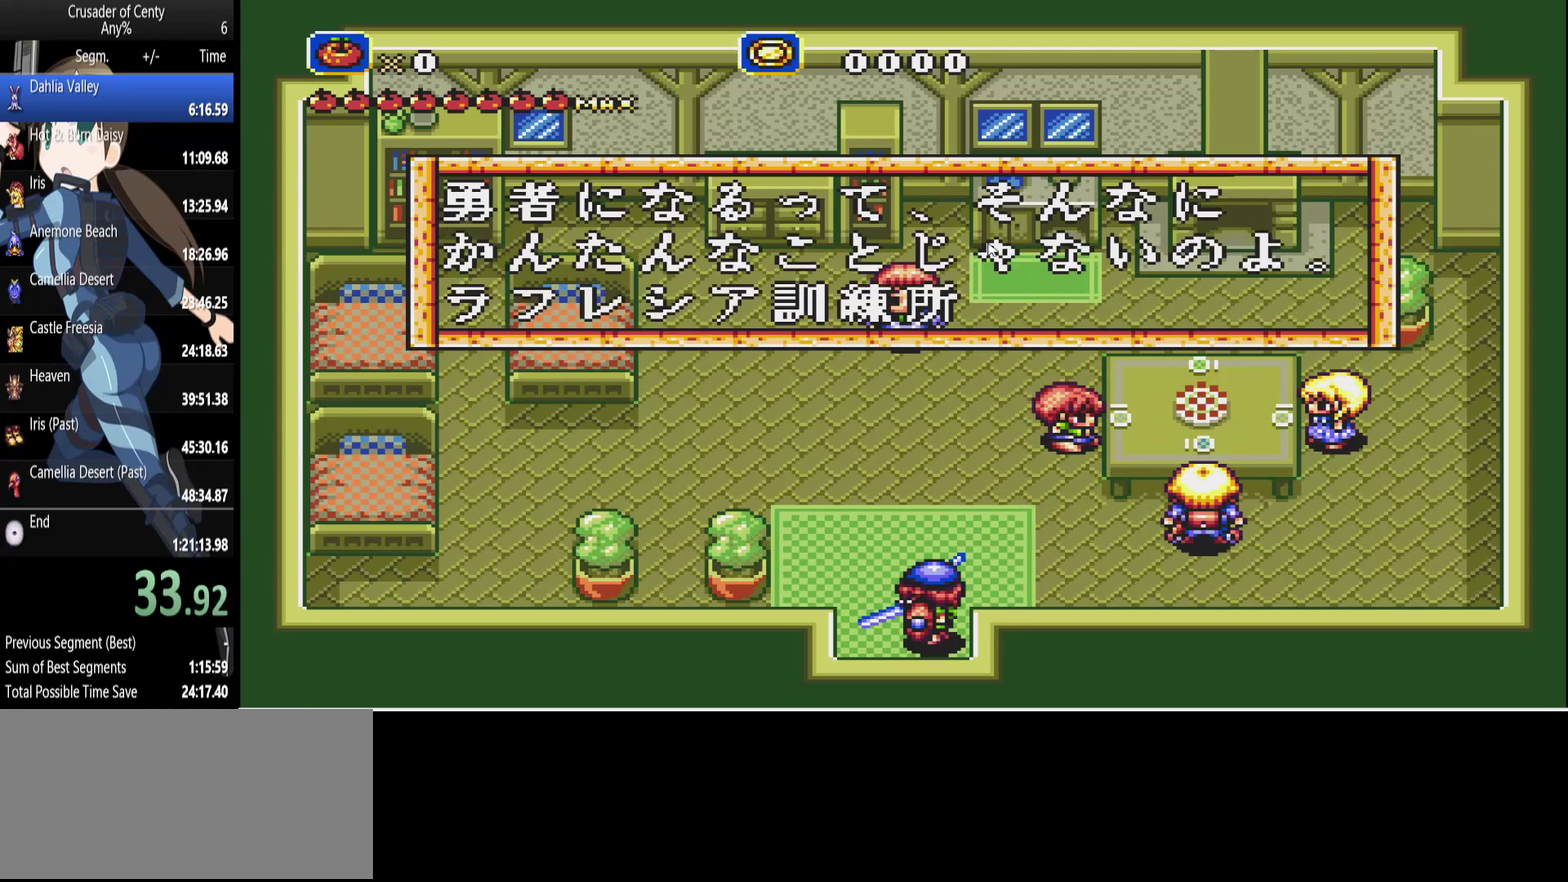
{"buttons": ["B", "DPAD_DOWN"], "events": [[67, "B", "down"], [150, "B", "up"], [250, "B", "down"], [333, "B", "up"], [433, "B", "down"]]}
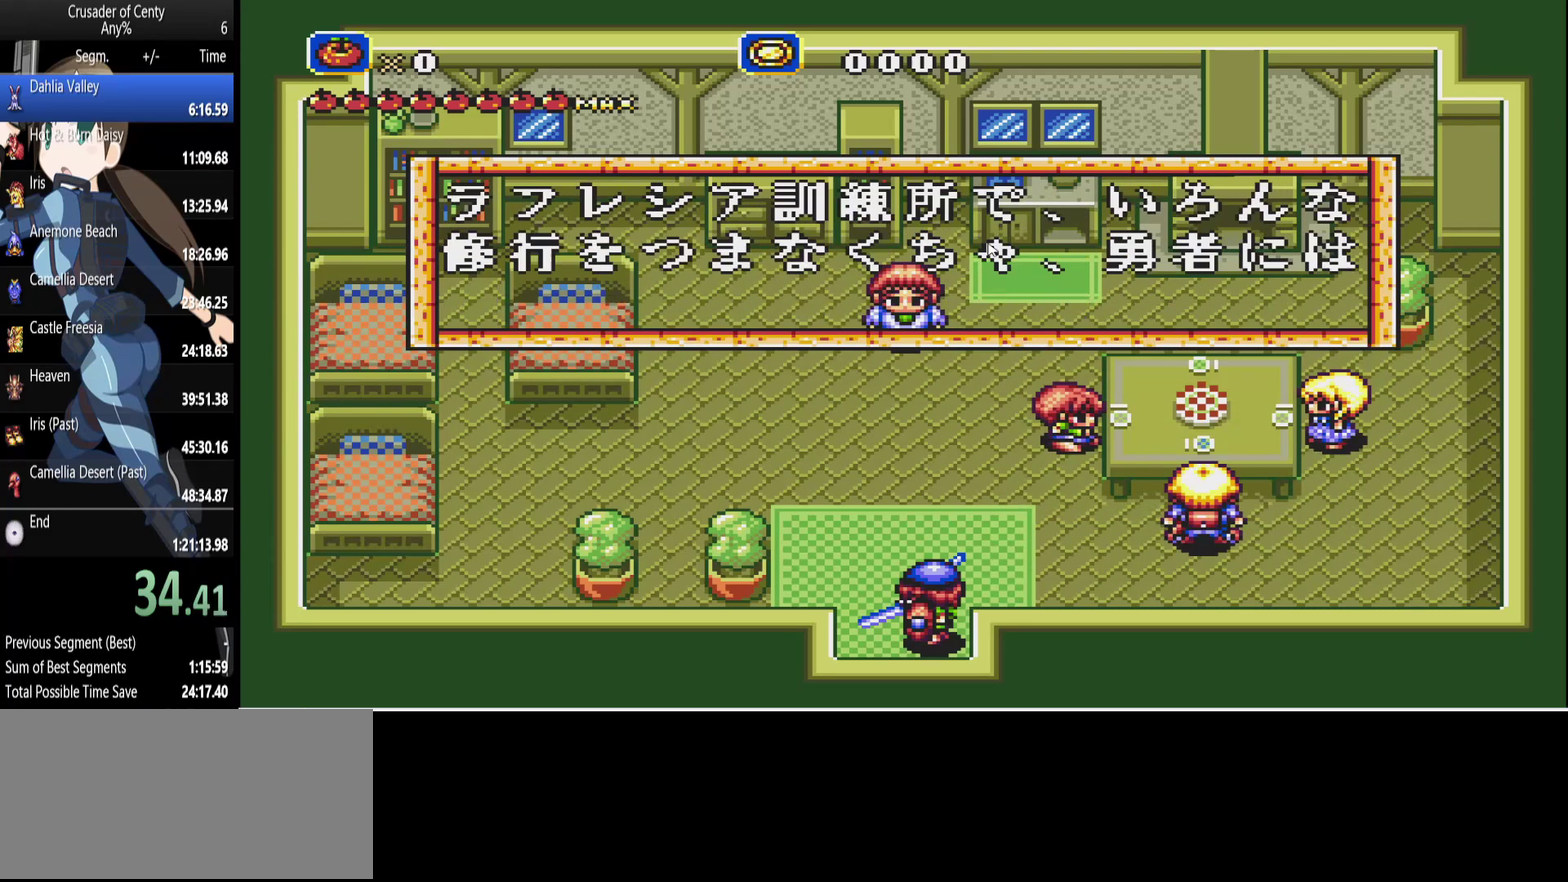
{"buttons": ["B", "DPAD_DOWN"], "events": [[33, "B", "up"], [117, "B", "down"], [167, "B", "up"], [450, "B", "down"]]}
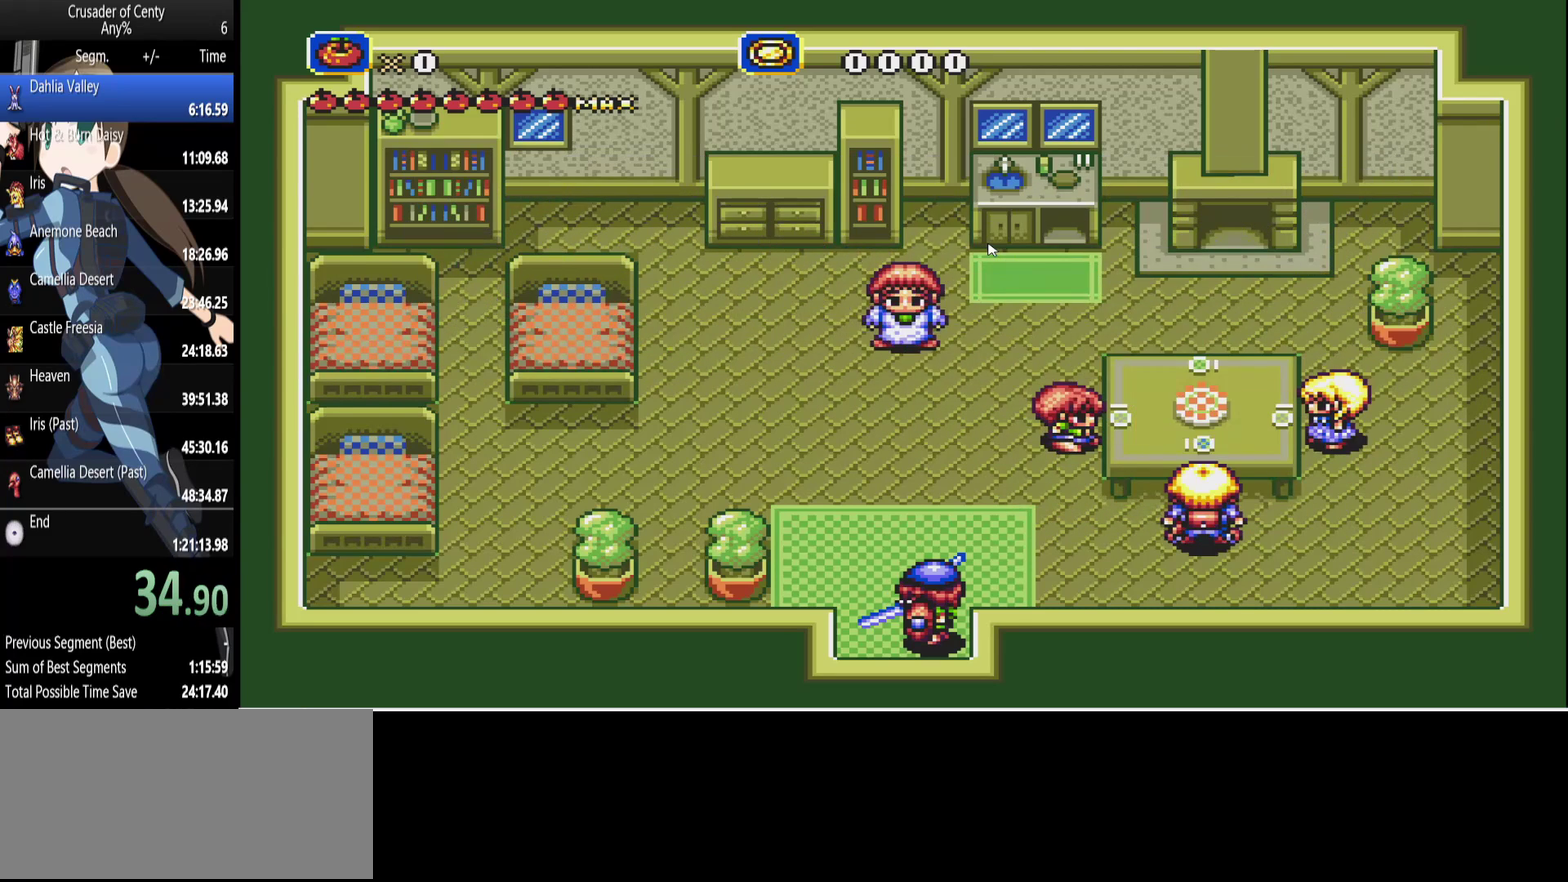
{"buttons": ["B", "DPAD_DOWN"], "events": [[50, "B", "up"], [133, "B", "down"], [233, "B", "up"], [467, "B", "down"]]}
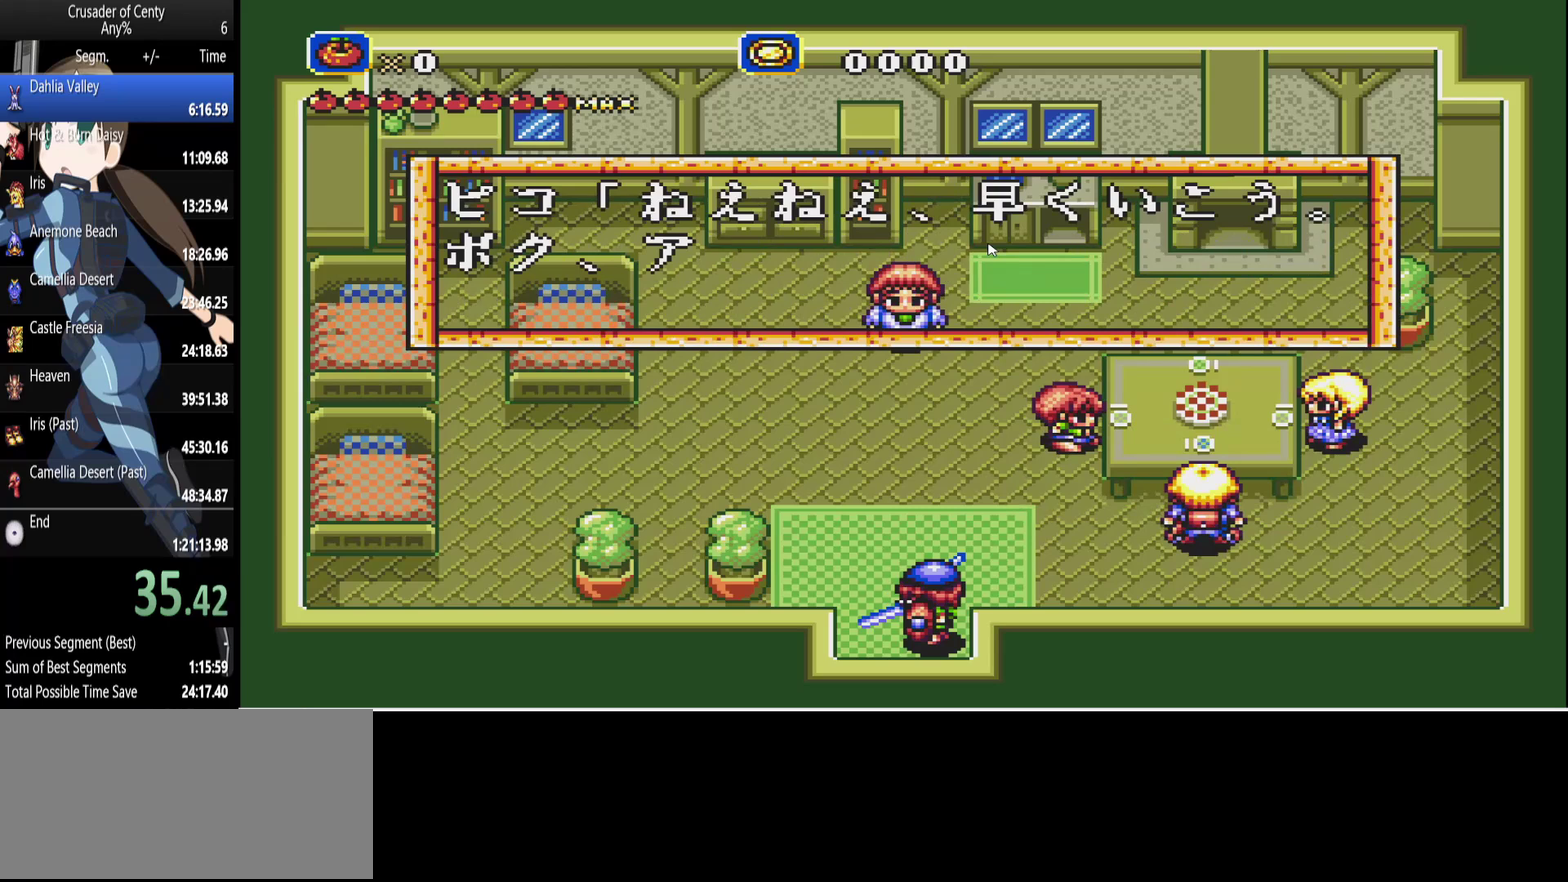
{"buttons": ["DPAD_DOWN"], "events": [[67, "B", "up"], [150, "B", "down"], [250, "B", "up"], [333, "B", "down"], [433, "B", "up"]]}
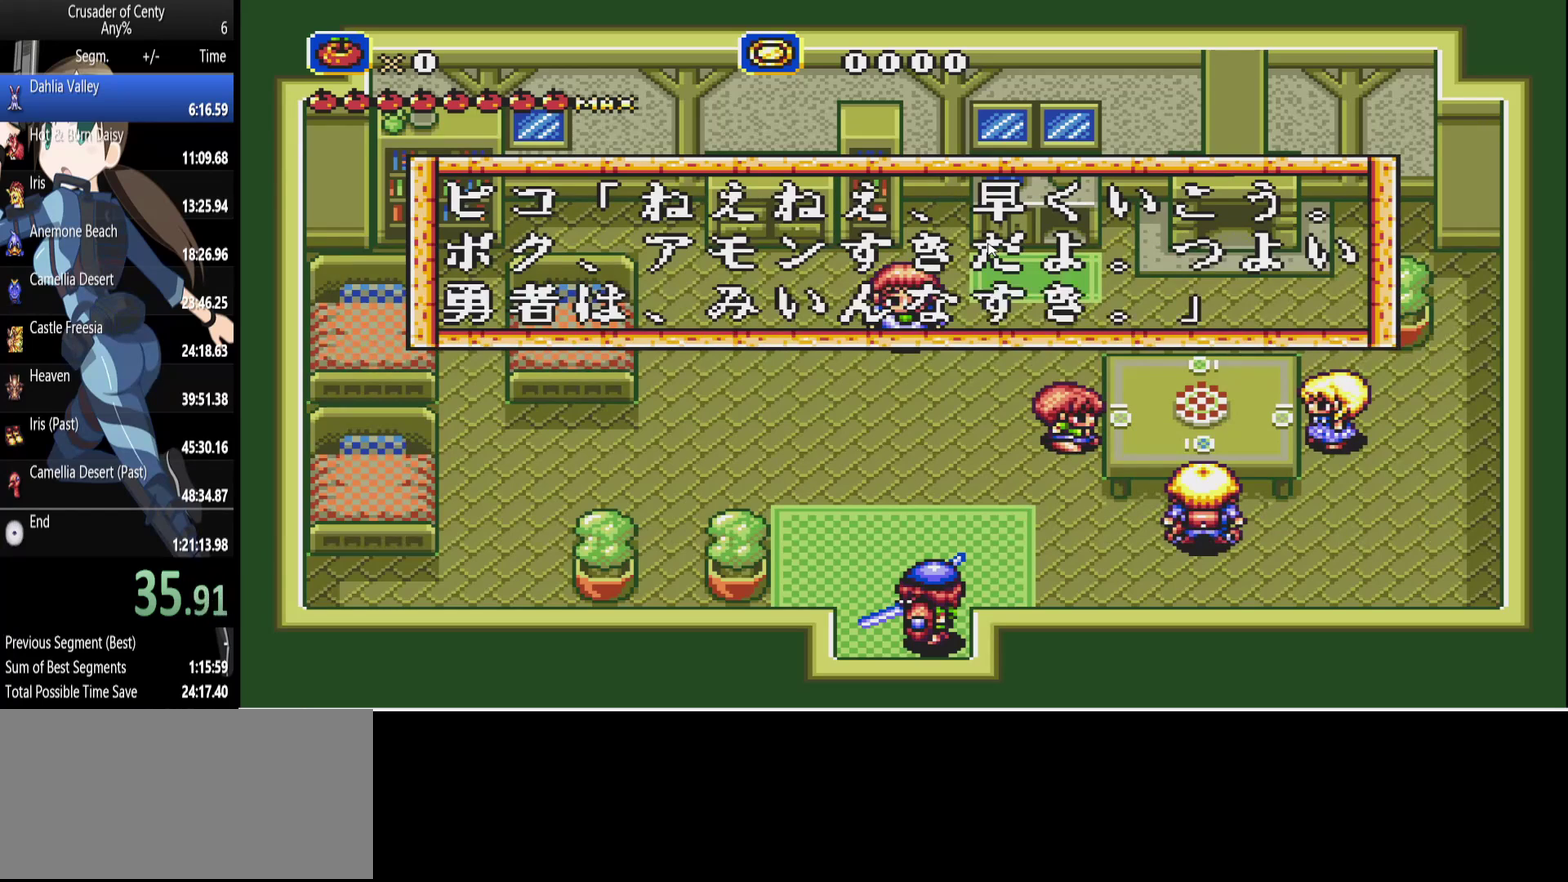
{"buttons": ["DPAD_DOWN"], "events": [[33, "B", "down"], [117, "B", "up"], [217, "B", "down"], [267, "B", "up"], [367, "B", "down"], [450, "B", "up"]]}
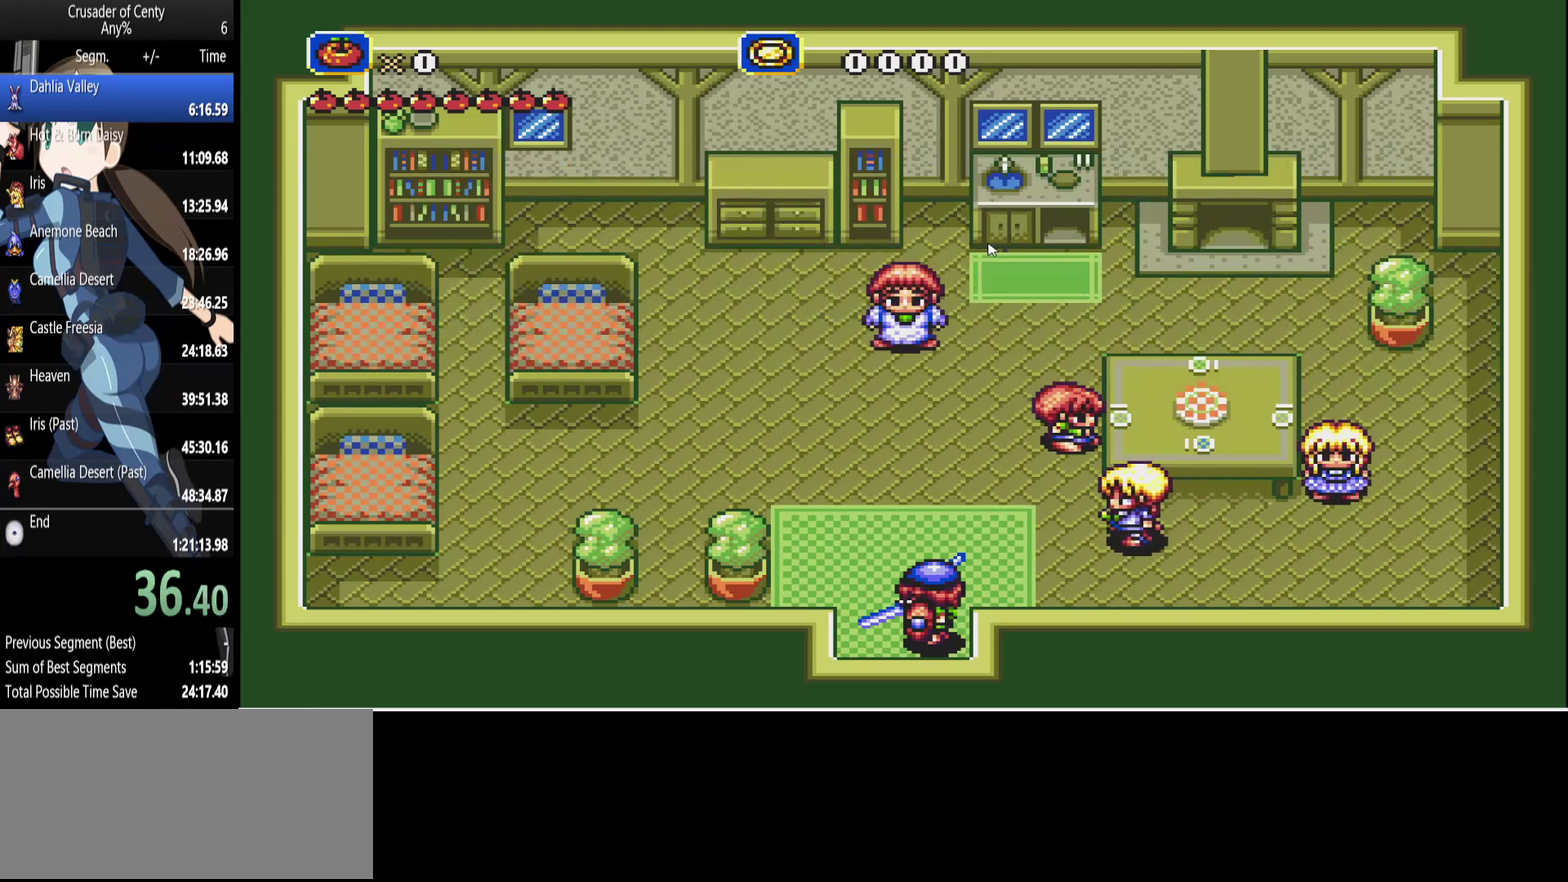
{"buttons": ["DPAD_DOWN"], "events": [[50, "B", "down"], [133, "B", "up"], [233, "B", "down"], [283, "B", "up"], [417, "B", "down"], [467, "B", "up"]]}
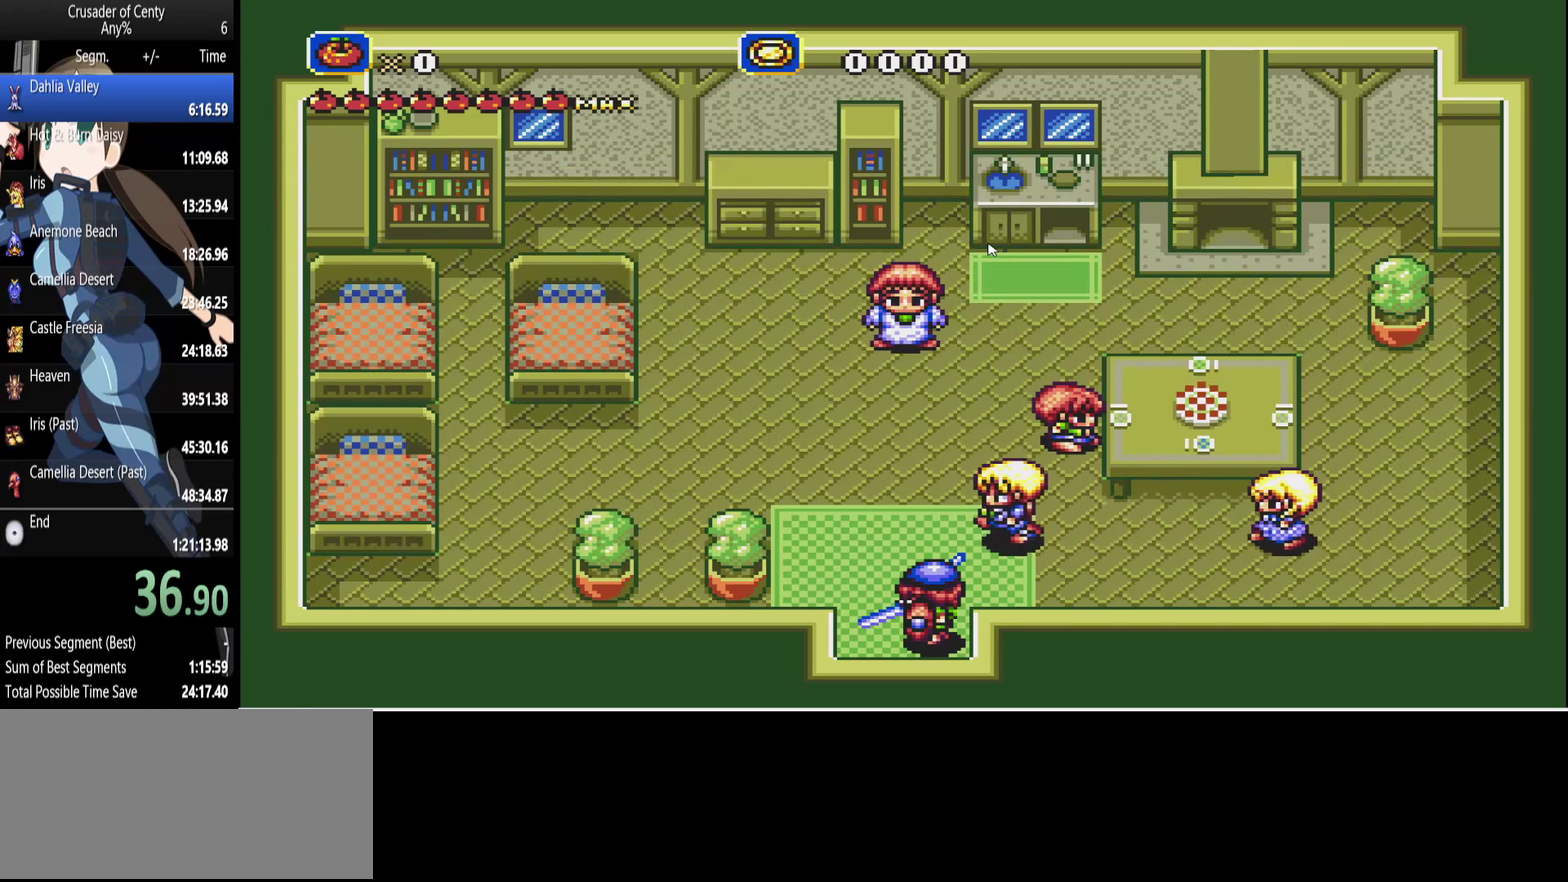
{"buttons": ["B", "DPAD_DOWN"], "events": [[67, "B", "down"], [150, "B", "up"], [250, "B", "down"], [333, "B", "up"], [433, "B", "down"]]}
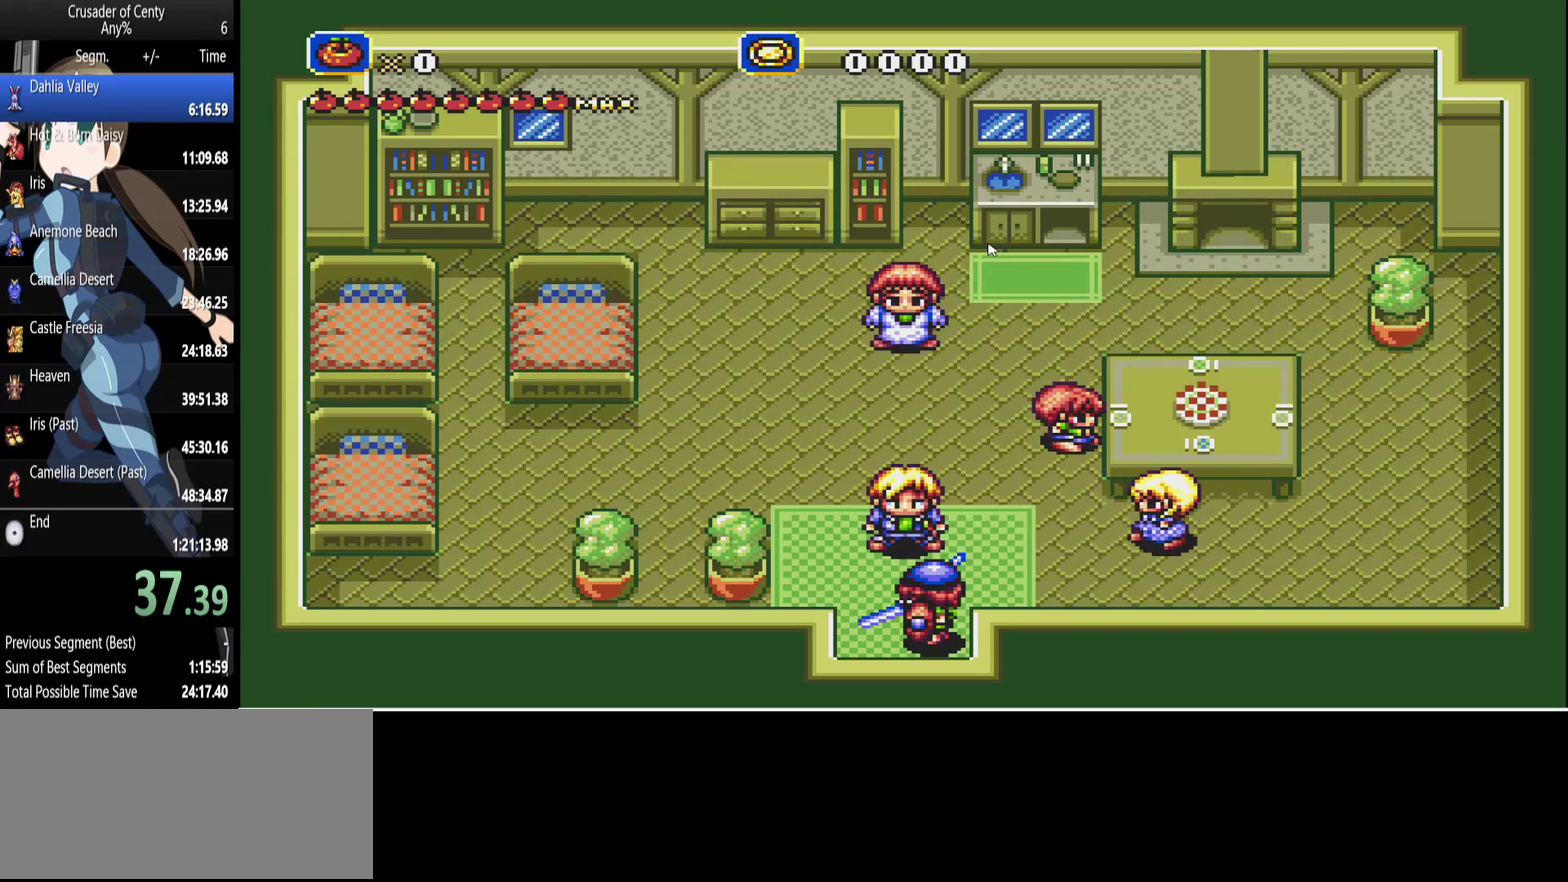
{"buttons": ["B", "DPAD_DOWN"], "events": [[33, "B", "up"], [117, "B", "down"], [167, "B", "up"], [450, "B", "down"]]}
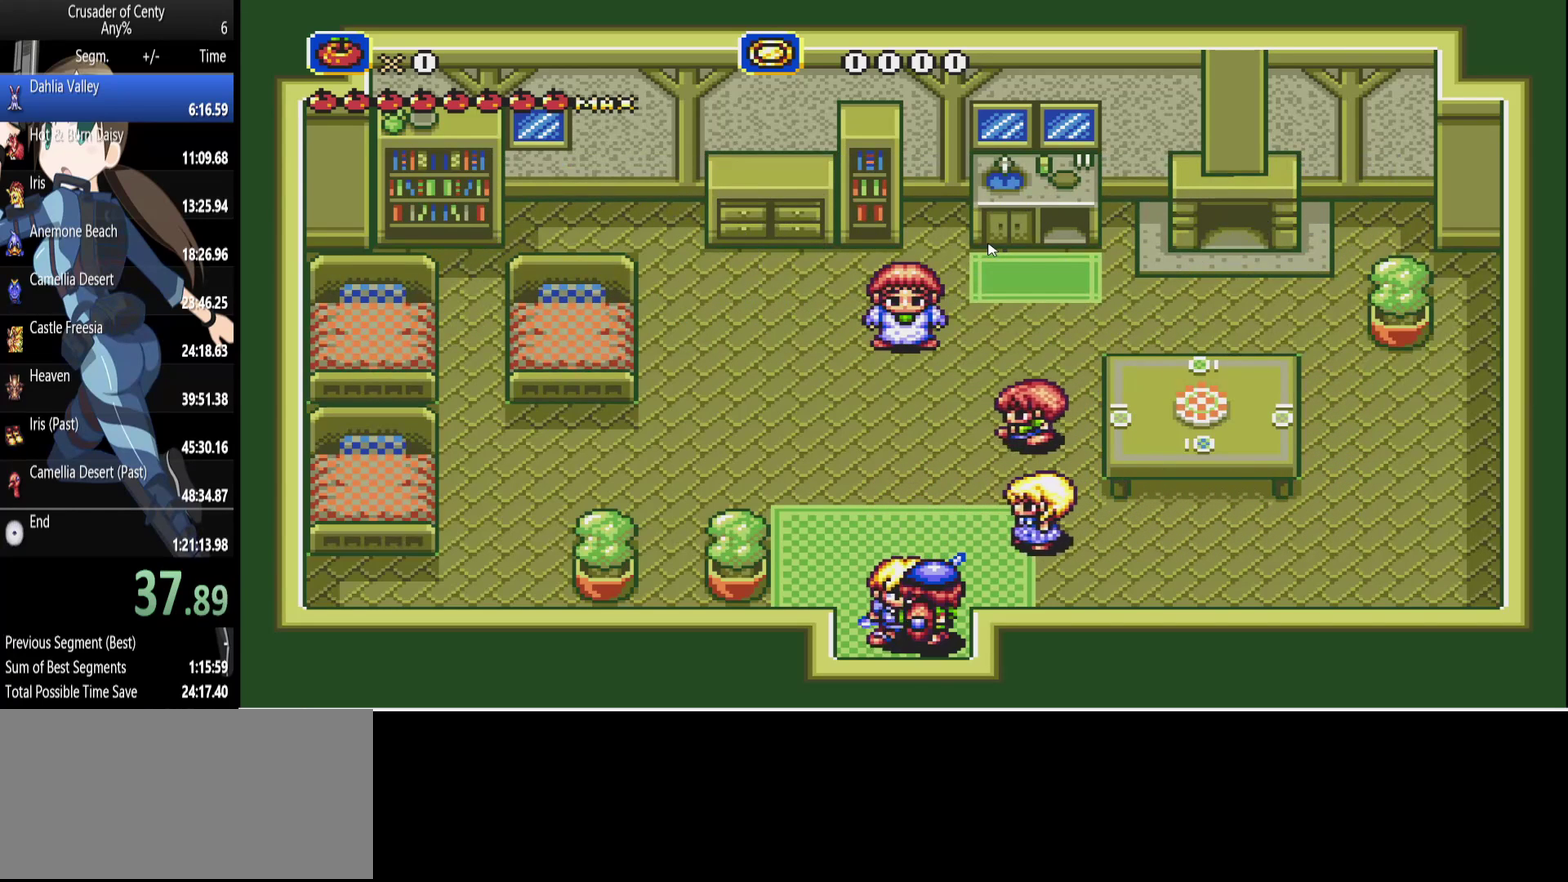
{"buttons": ["B", "DPAD_DOWN"], "events": [[50, "B", "up"], [133, "B", "down"], [183, "B", "up"], [333, "B", "down"], [383, "B", "up"], [467, "B", "down"]]}
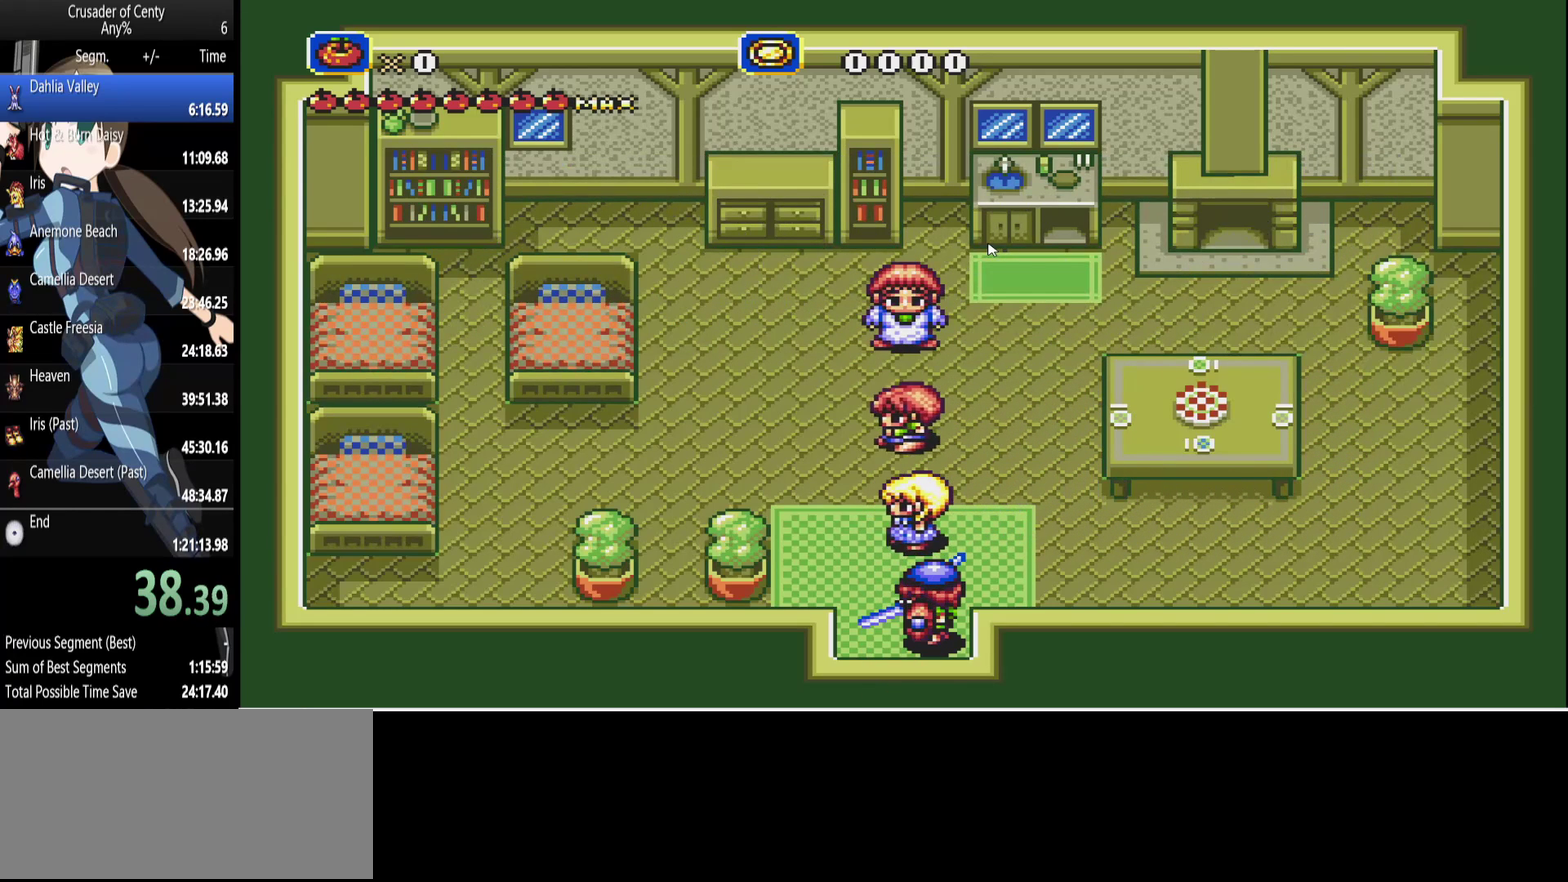
{"buttons": ["DPAD_DOWN"], "events": [[67, "B", "up"], [150, "B", "down"], [250, "B", "up"], [350, "B", "down"], [433, "B", "up"]]}
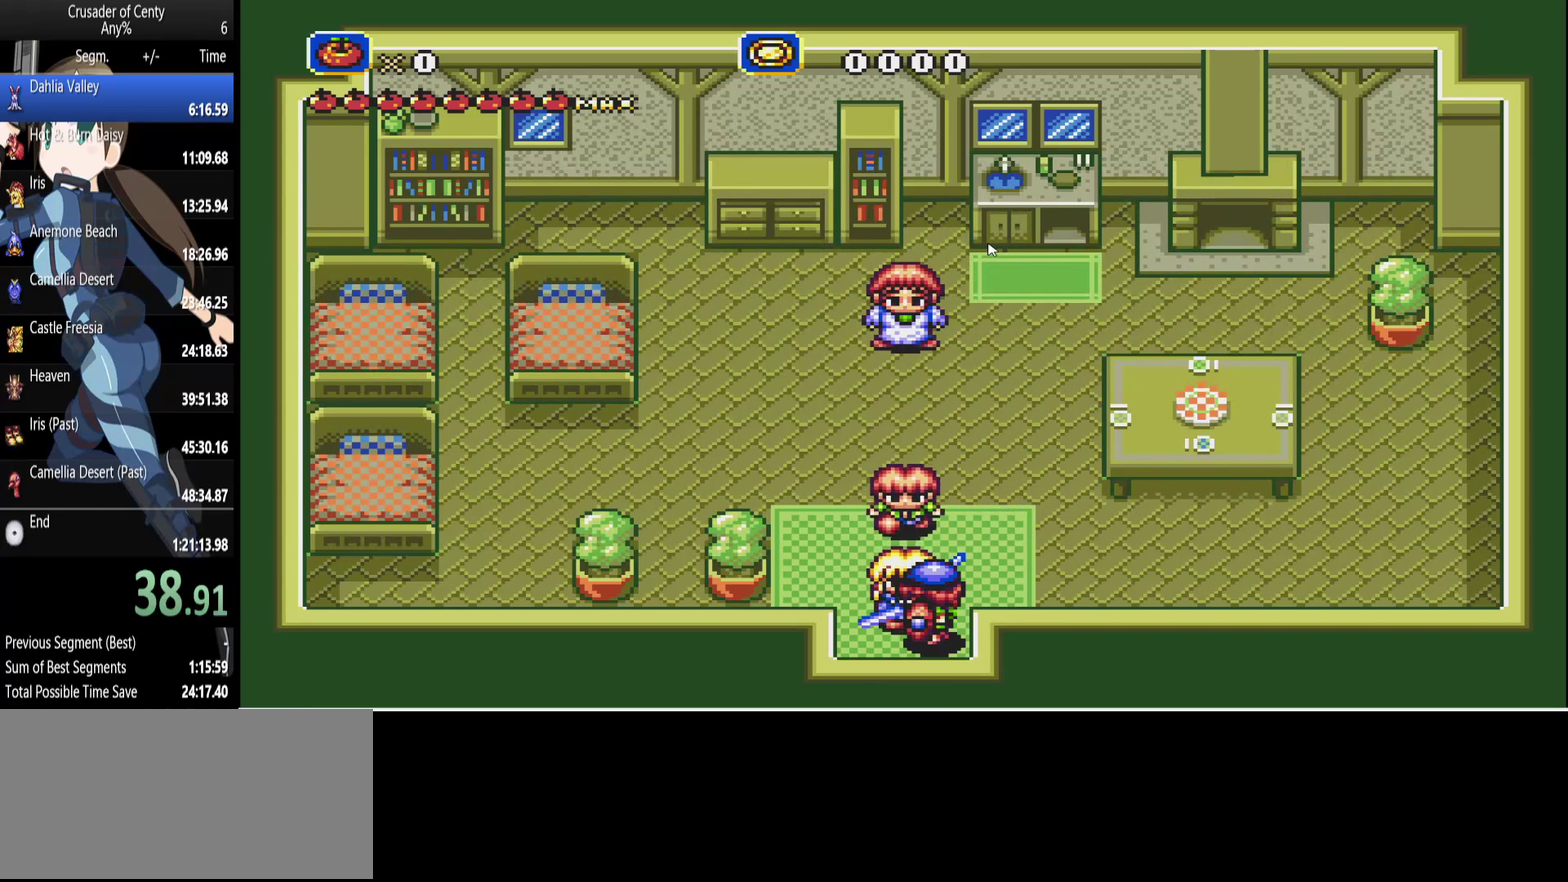
{"buttons": ["DPAD_DOWN"], "events": [[33, "B", "down"], [133, "B", "up"], [217, "B", "down"], [317, "B", "up"], [400, "B", "down"], [500, "B", "up"]]}
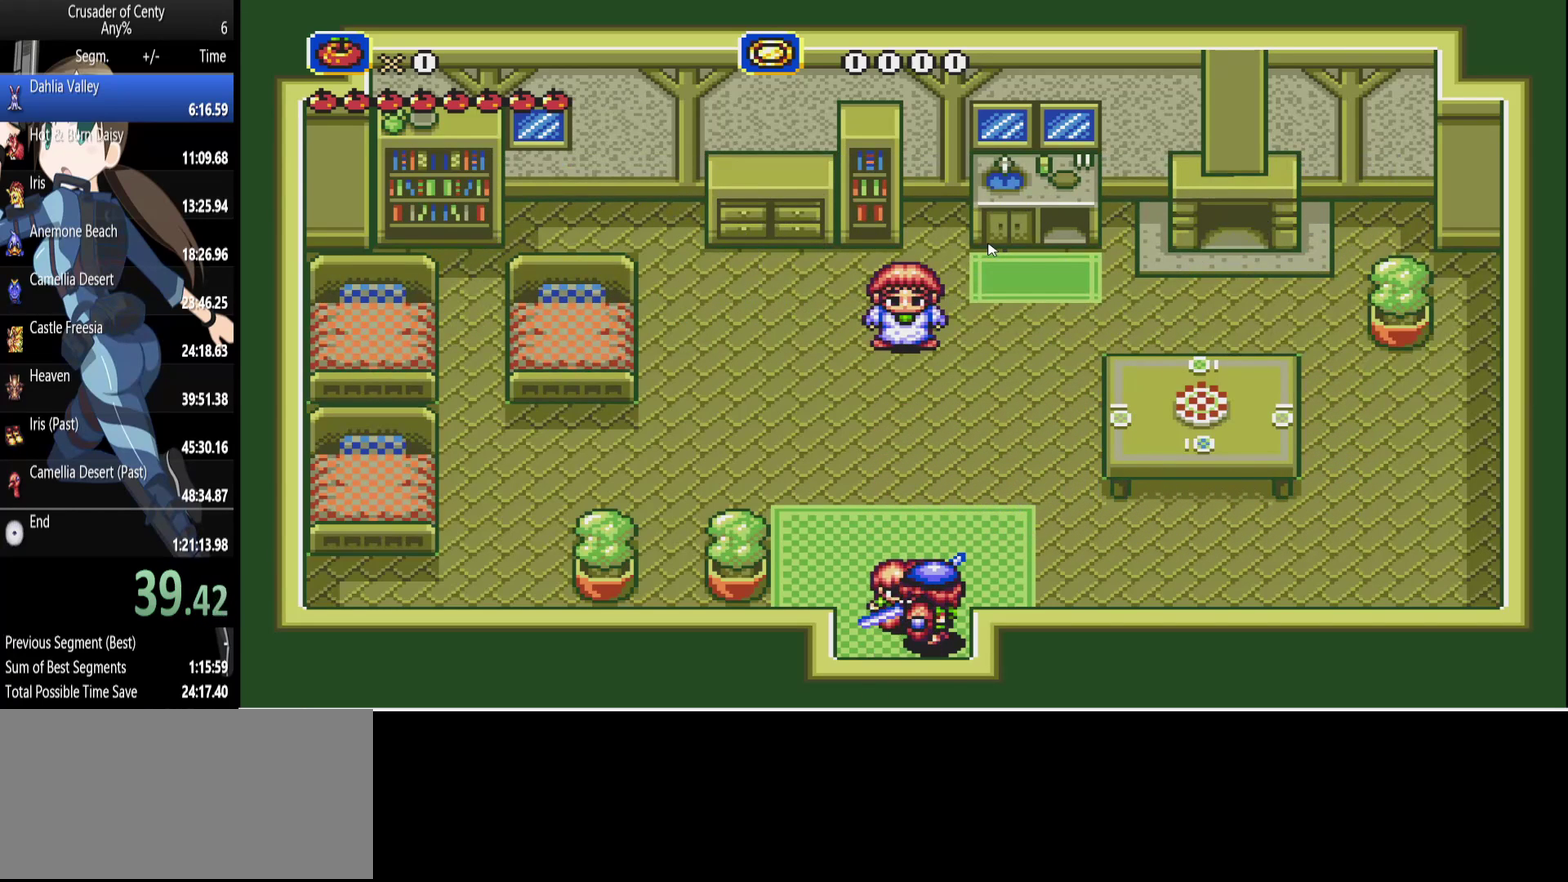
{"buttons": ["DPAD_DOWN"], "events": [[83, "B", "down"], [183, "B", "up"]]}
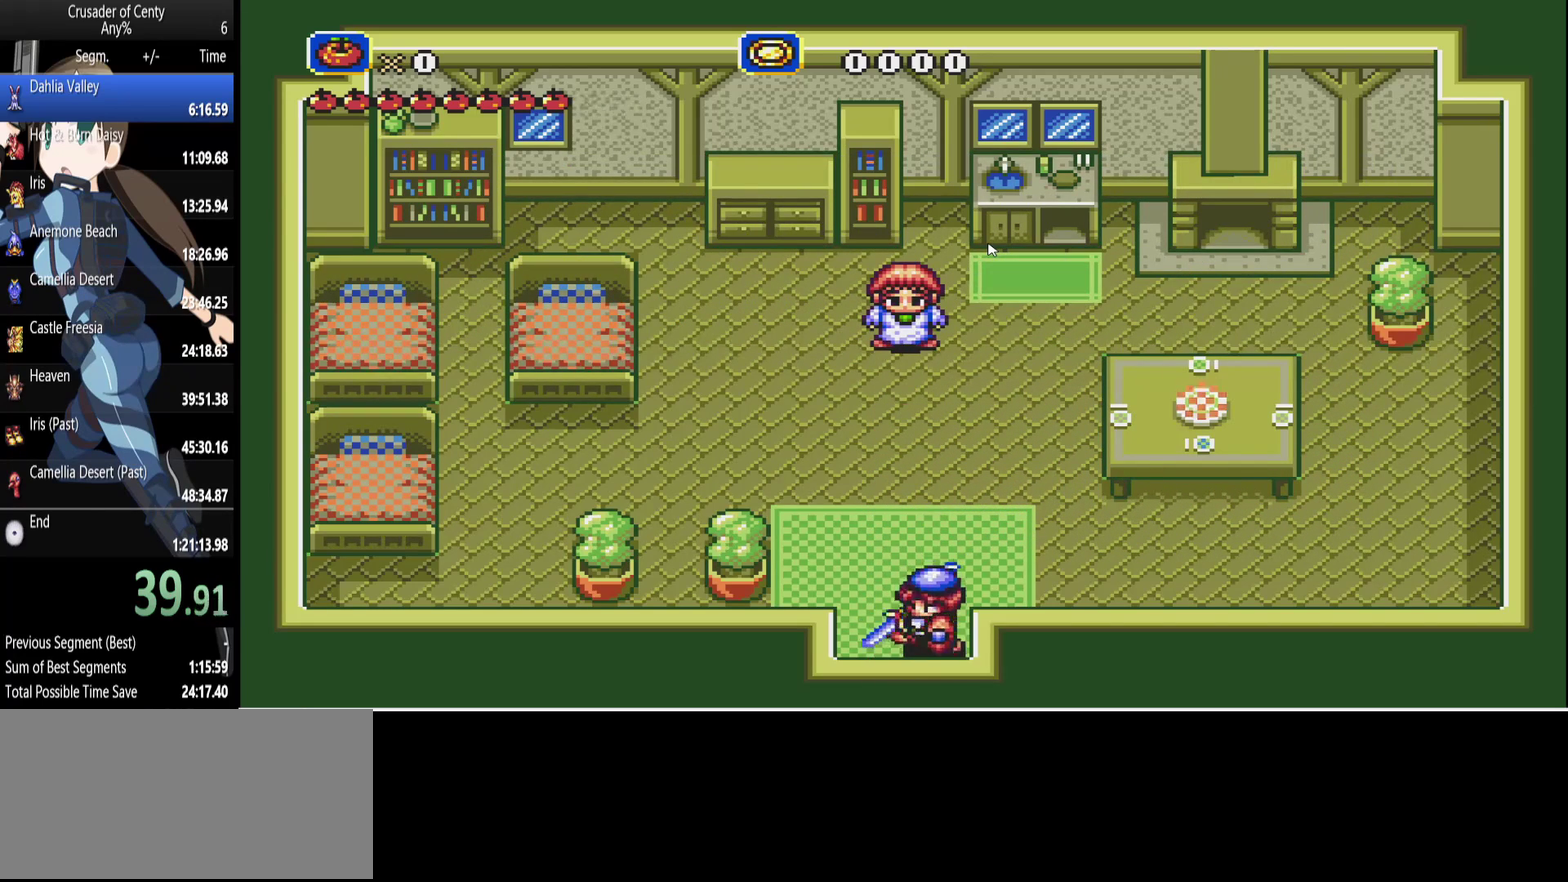
{"buttons": ["DPAD_DOWN"], "events": [[17, "B", "down"], [117, "B", "up"], [200, "B", "down"], [300, "B", "up"], [383, "B", "down"], [483, "B", "up"]]}
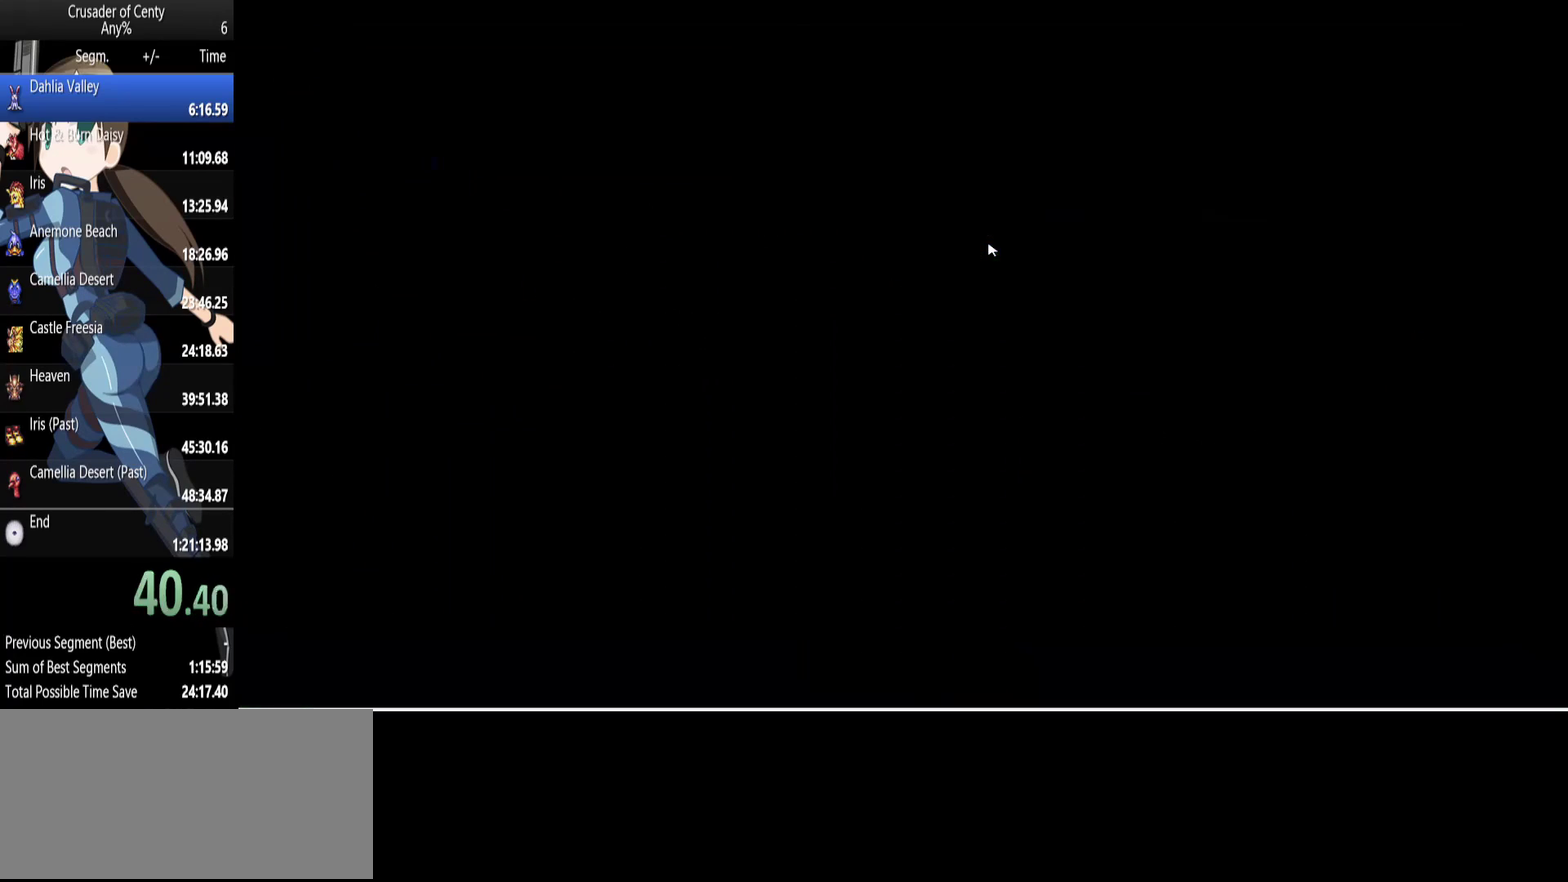
{"buttons": ["B", "DPAD_DOWN"], "events": [[83, "B", "down"], [167, "B", "up"], [500, "B", "down"]]}
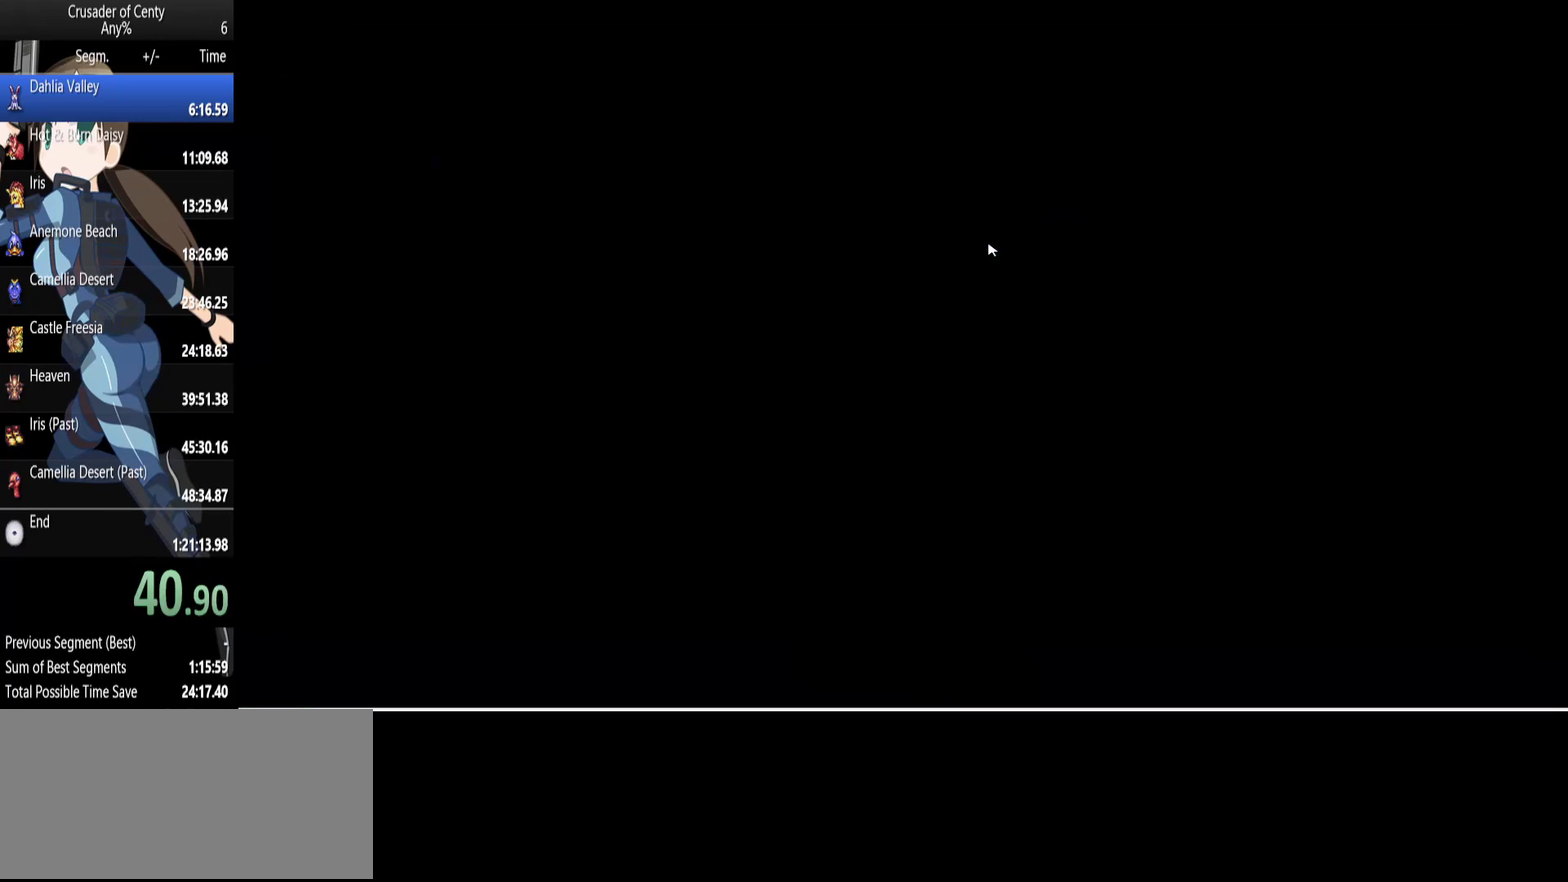
{"buttons": ["B", "DPAD_DOWN", "DPAD_LEFT"], "events": [[50, "DPAD_LEFT", "down"], [100, "B", "up"], [233, "B", "down"], [283, "DPAD_DOWN", "up"], [333, "B", "up"], [333, "DPAD_DOWN", "down"], [417, "B", "down"]]}
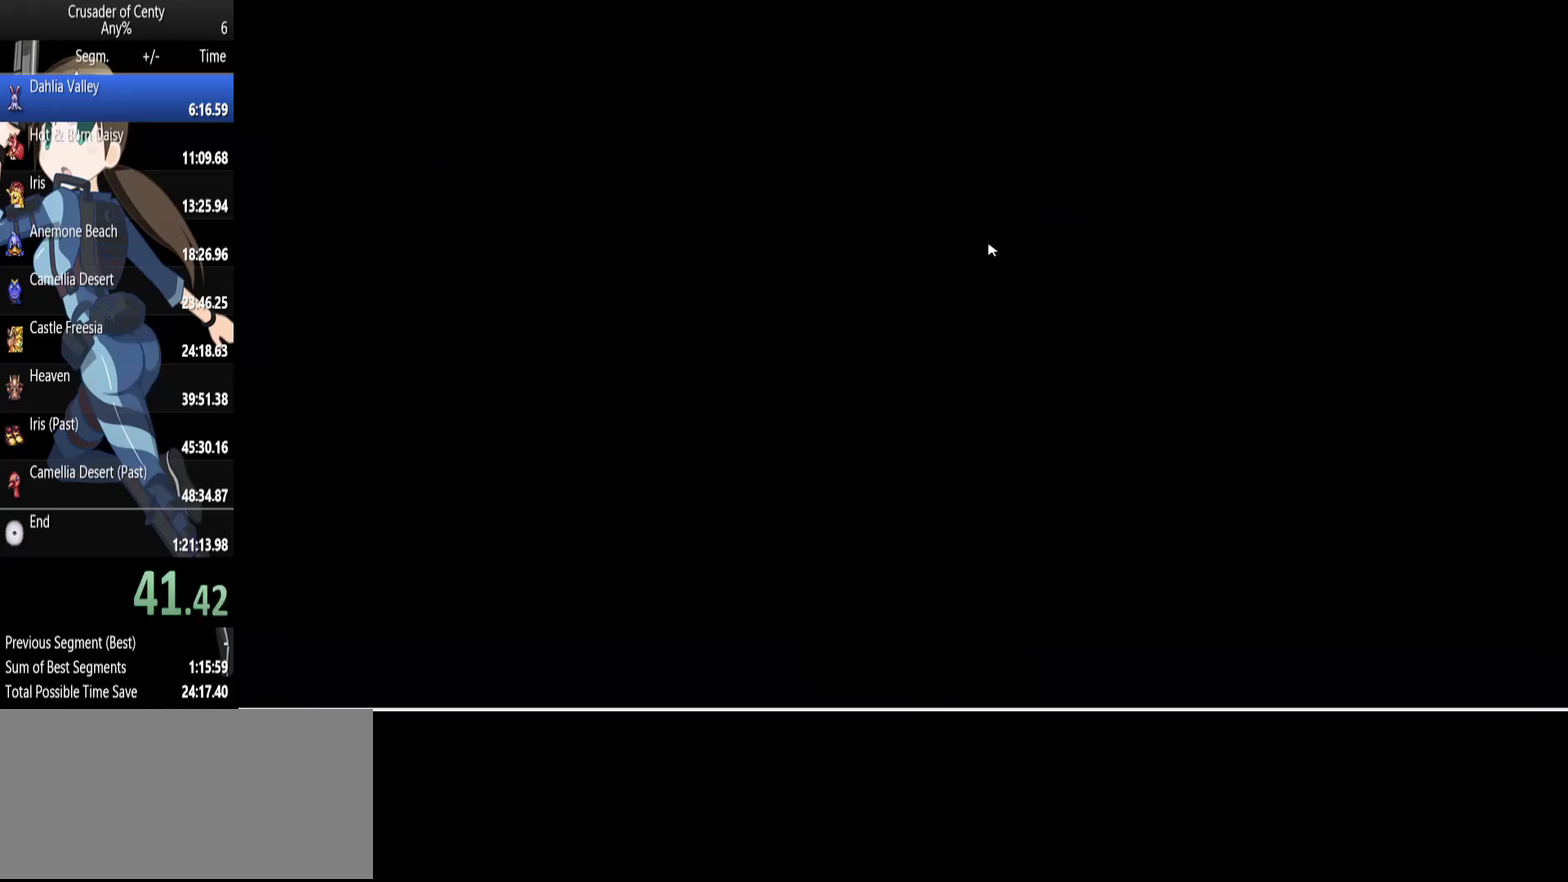
{"buttons": ["DPAD_LEFT"], "events": [[17, "B", "up"], [150, "B", "down"], [150, "DPAD_DOWN", "up"], [250, "B", "up"], [333, "B", "down"], [433, "B", "up"]]}
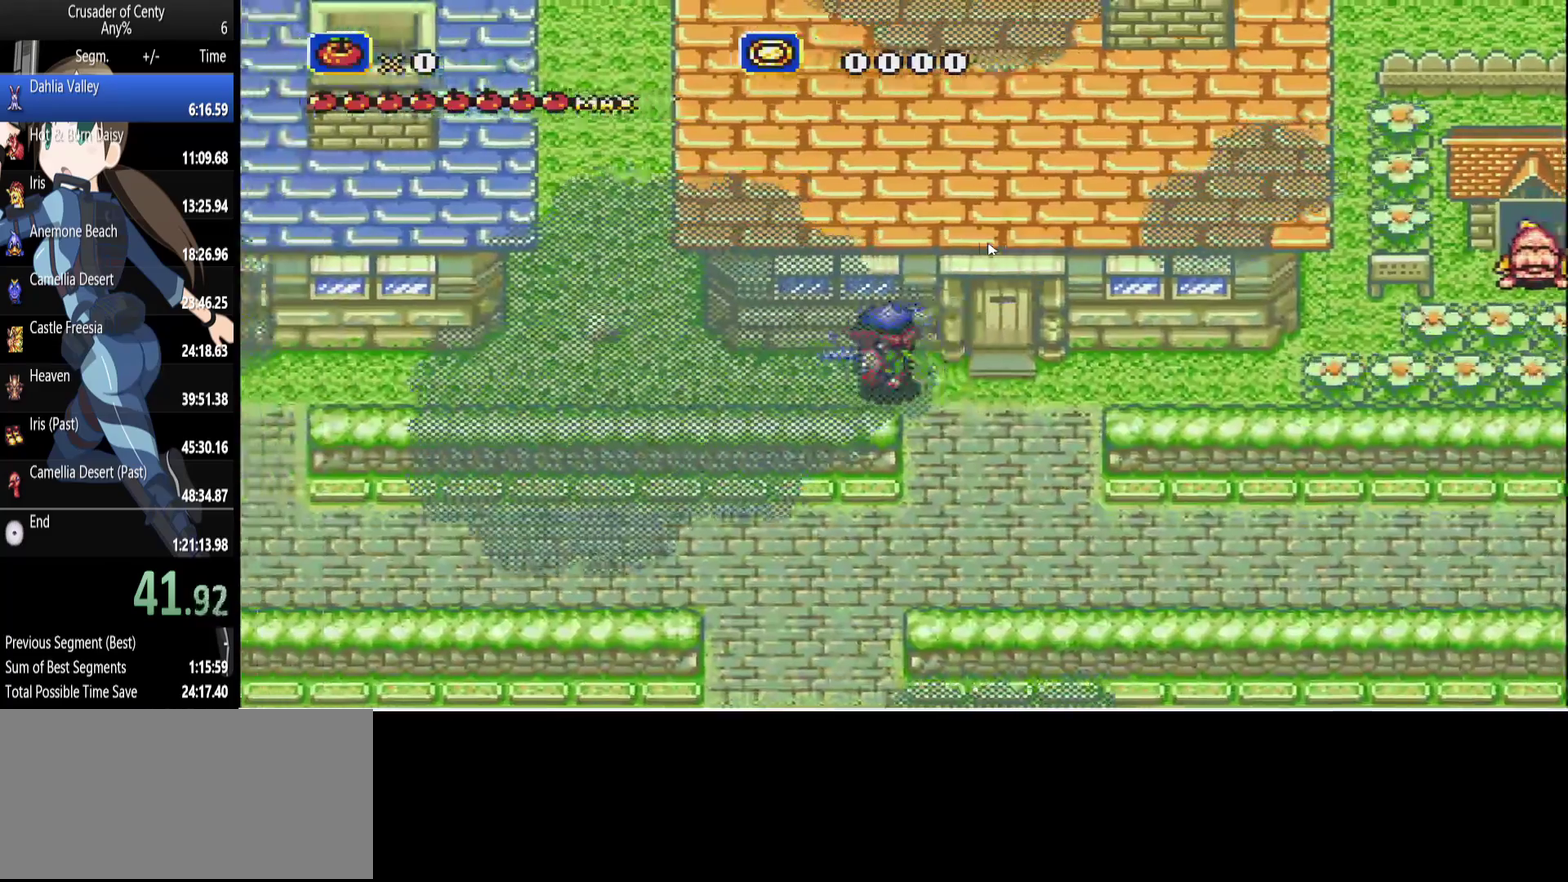
{"buttons": ["DPAD_LEFT"], "events": [[267, "B", "down"], [317, "B", "up"]]}
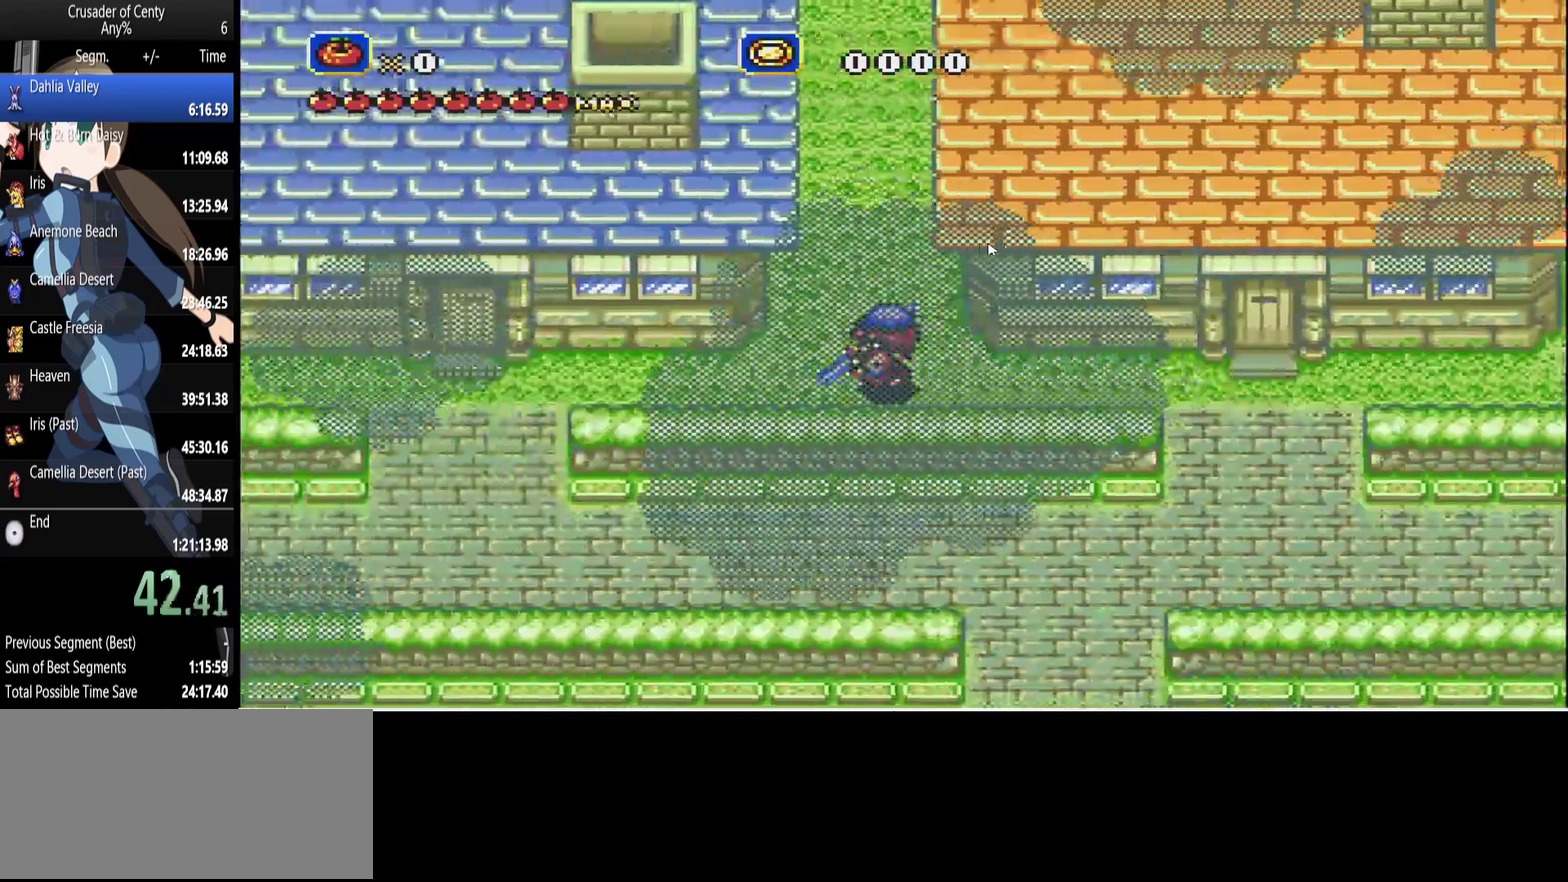
{"buttons": ["DPAD_LEFT"], "events": []}
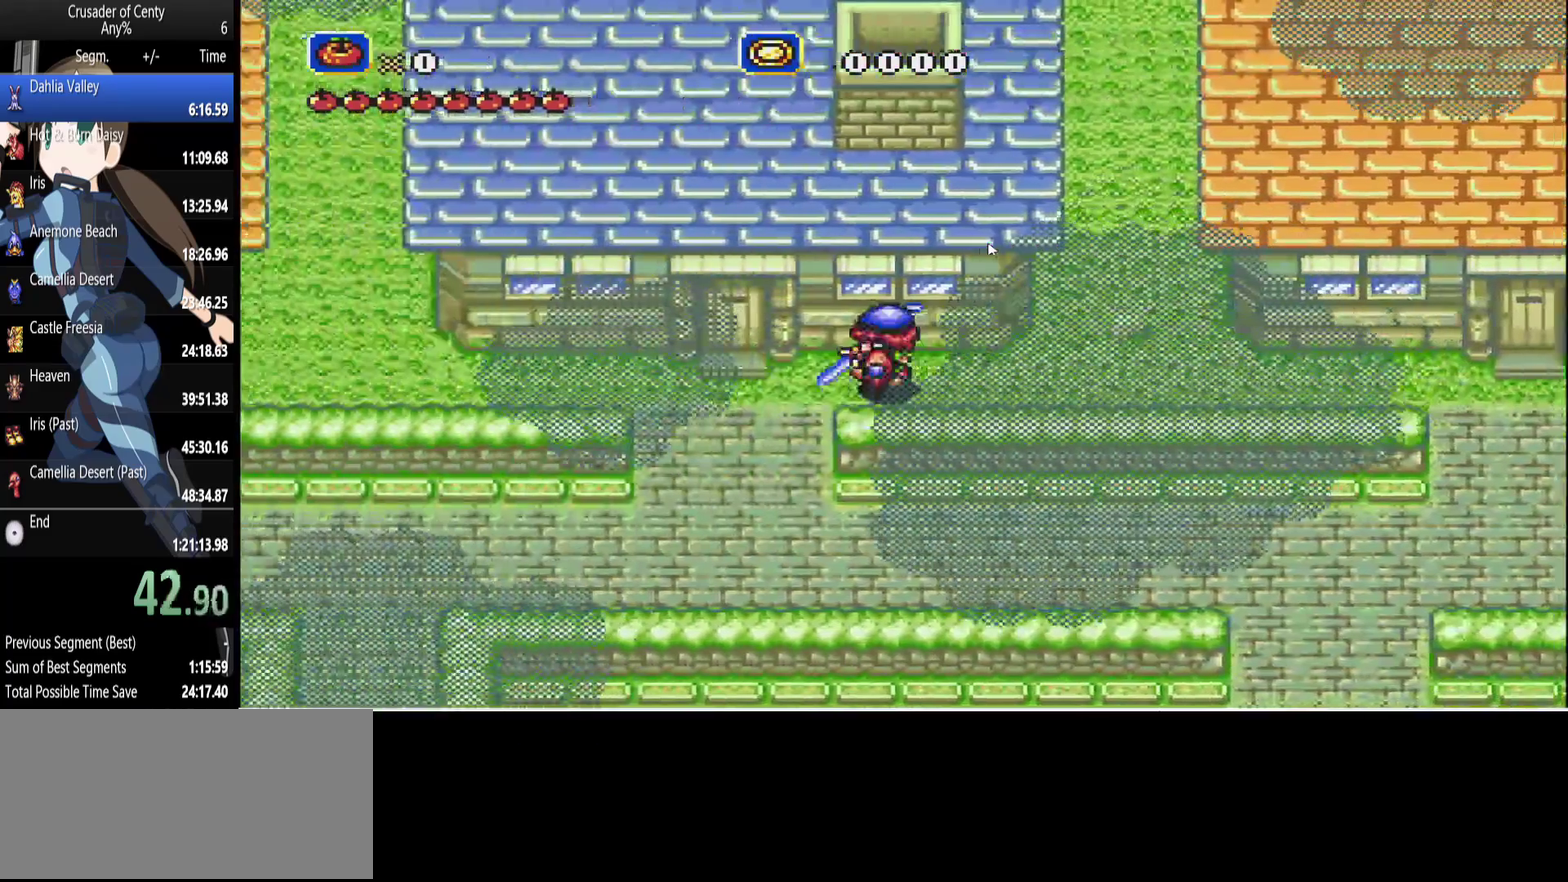
{"buttons": ["DPAD_LEFT"], "events": []}
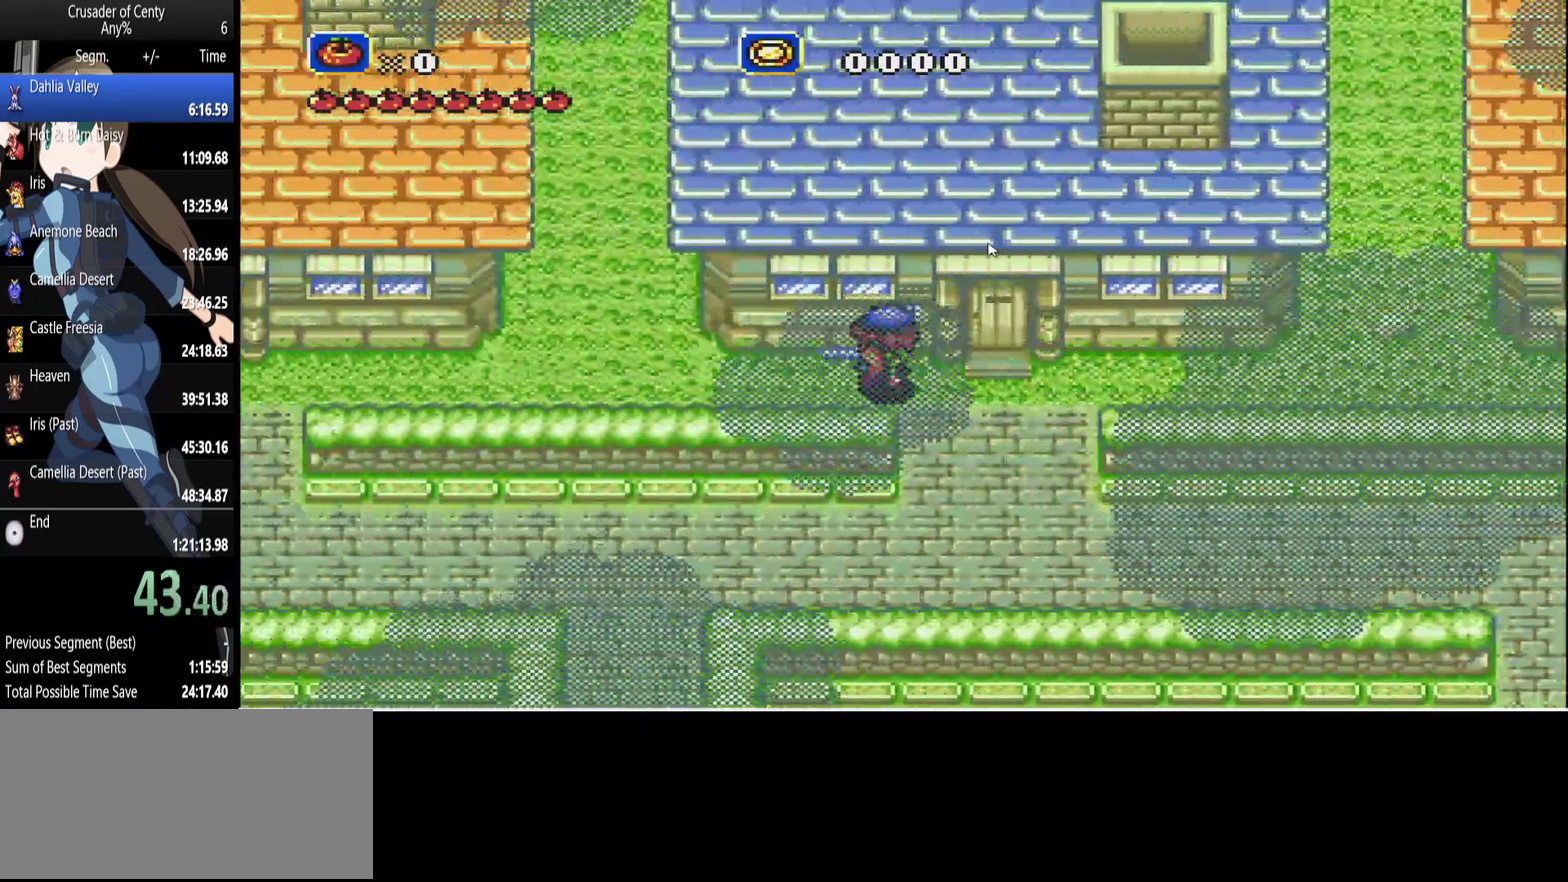
{"buttons": ["DPAD_UP", "DPAD_LEFT"], "events": [[317, "DPAD_UP", "down"]]}
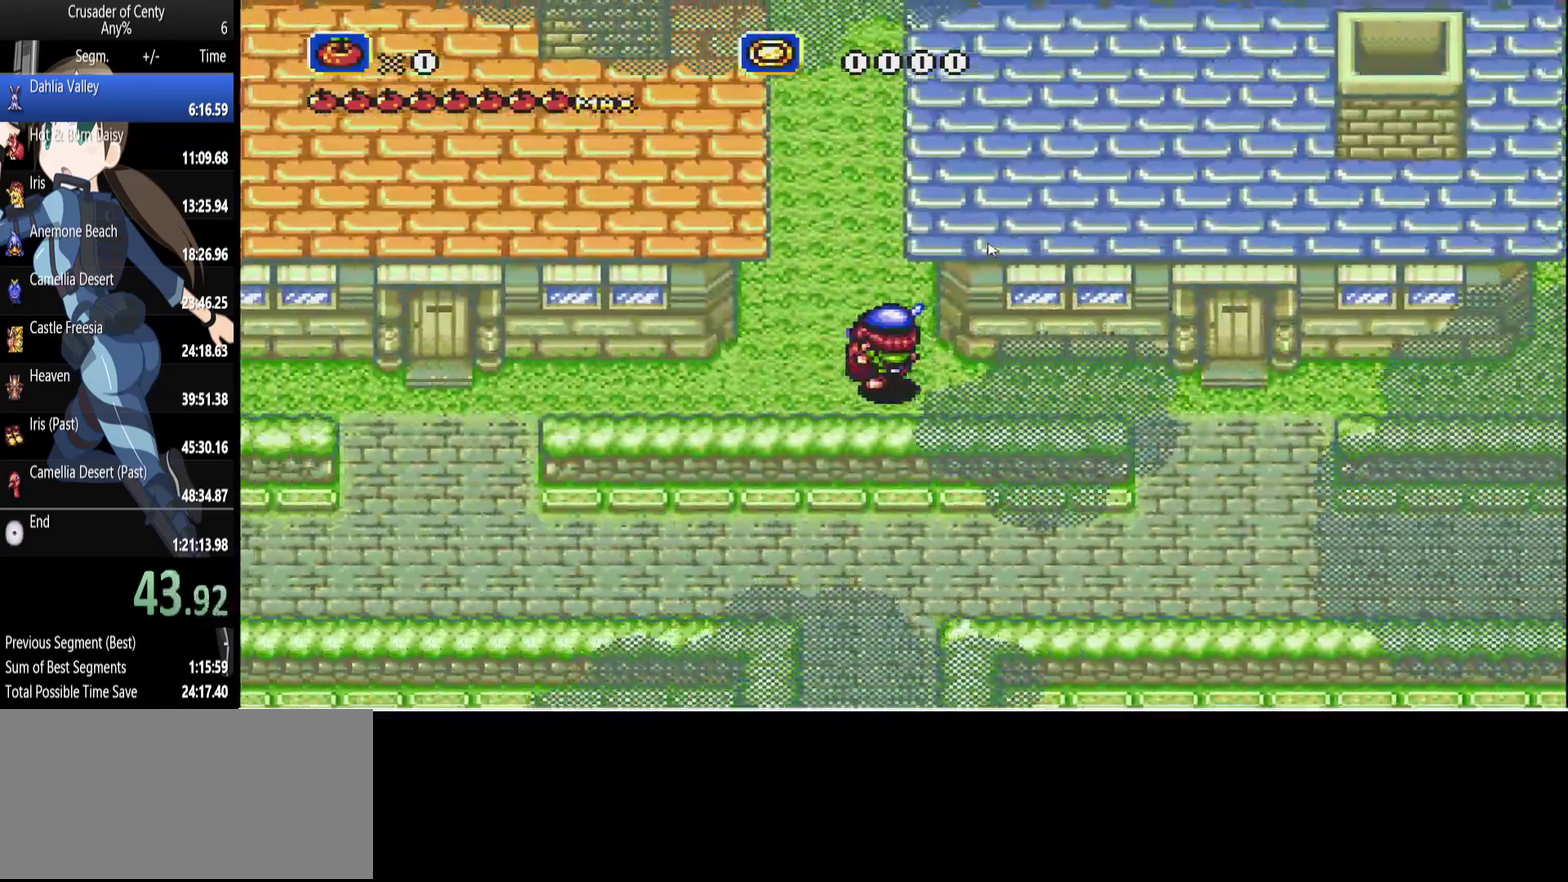
{"buttons": ["DPAD_UP"], "events": [[50, "DPAD_LEFT", "up"]]}
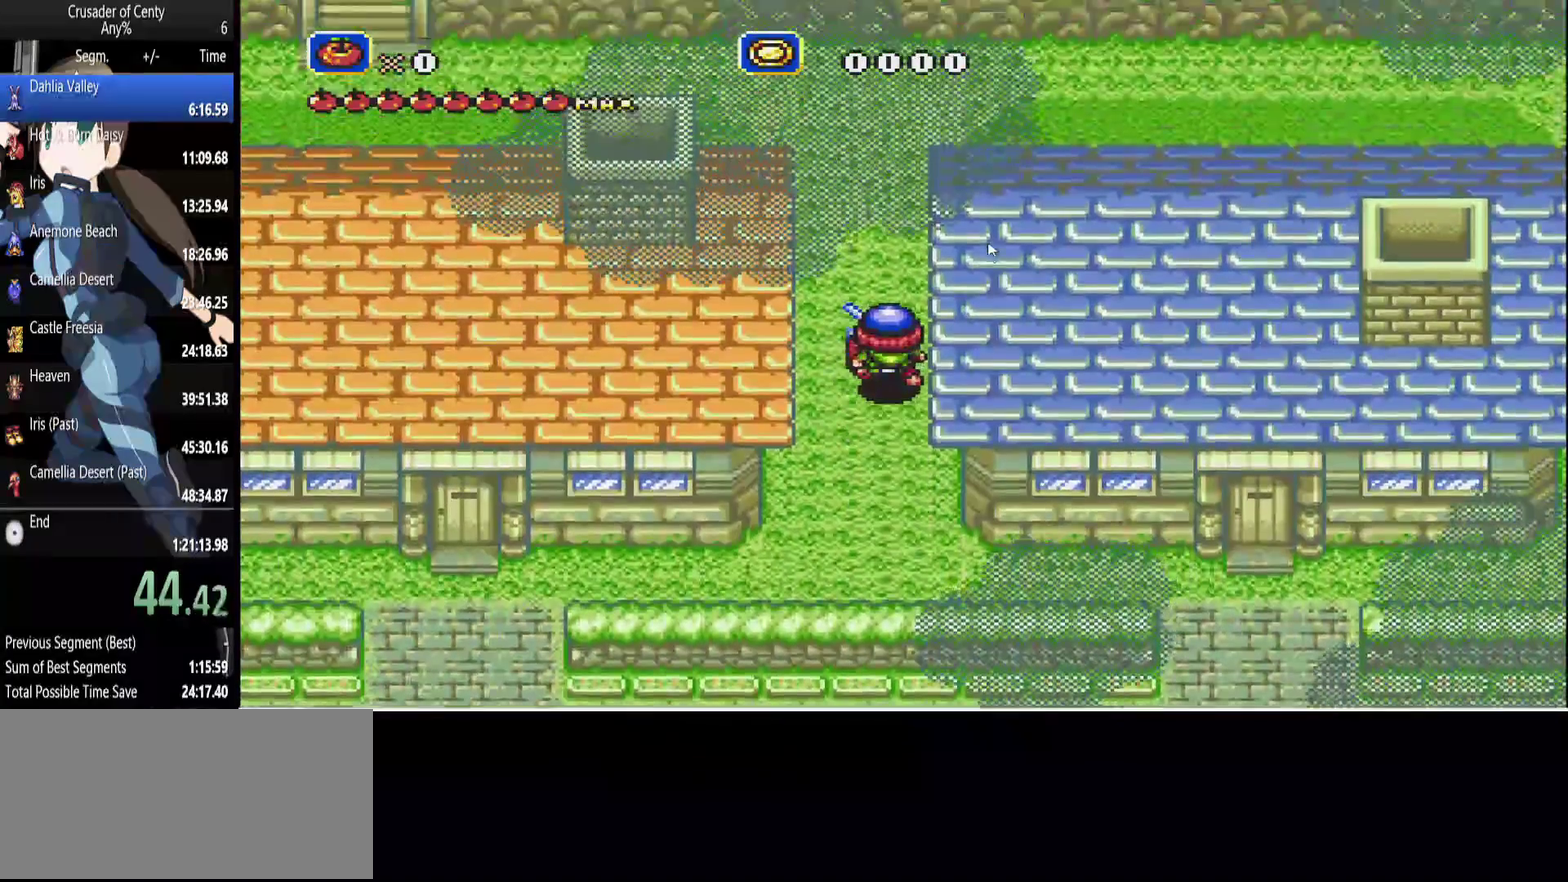
{"buttons": ["DPAD_UP", "DPAD_LEFT"], "events": [[200, "DPAD_LEFT", "down"], [300, "DPAD_LEFT", "up"], [350, "DPAD_LEFT", "down"]]}